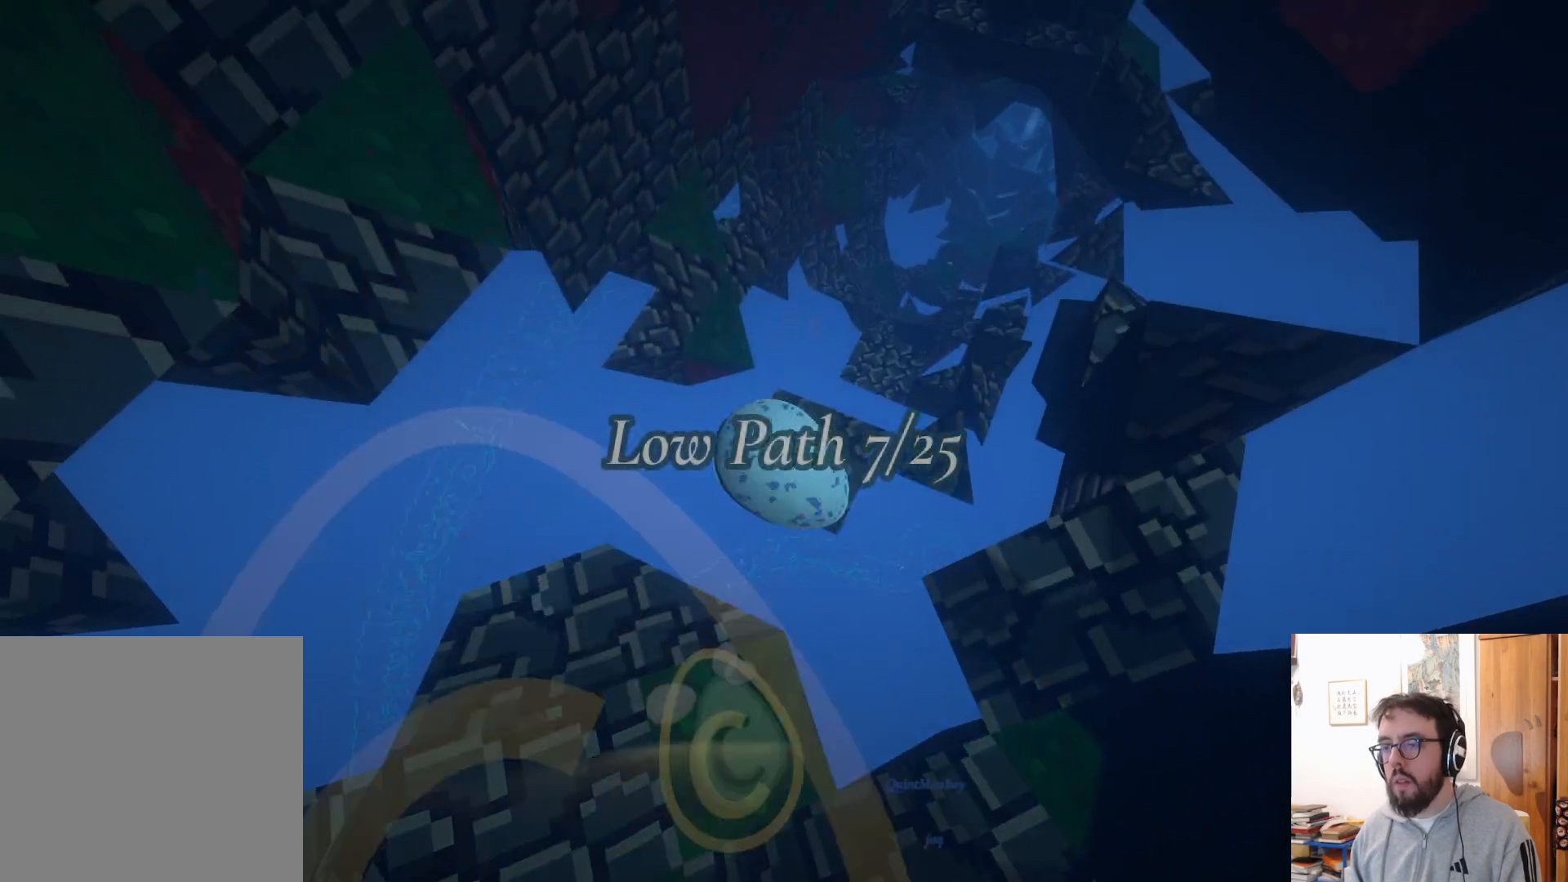
Gameplay with a controller (Xbox layout); each line is a JSON object with the inputs held at the frame after it. "events" lists button and stick changes between this image and that frame as [ms after this image, input, new state], when the widget could be followed in between. Not read: R3.
{"buttons": ["B"], "left_stick": "down-right", "right_stick": "center", "events": [[67, "right_stick", "right"], [233, "right_stick", "center"], [433, "B", "down"], [500, "left_stick", "down-right"]]}
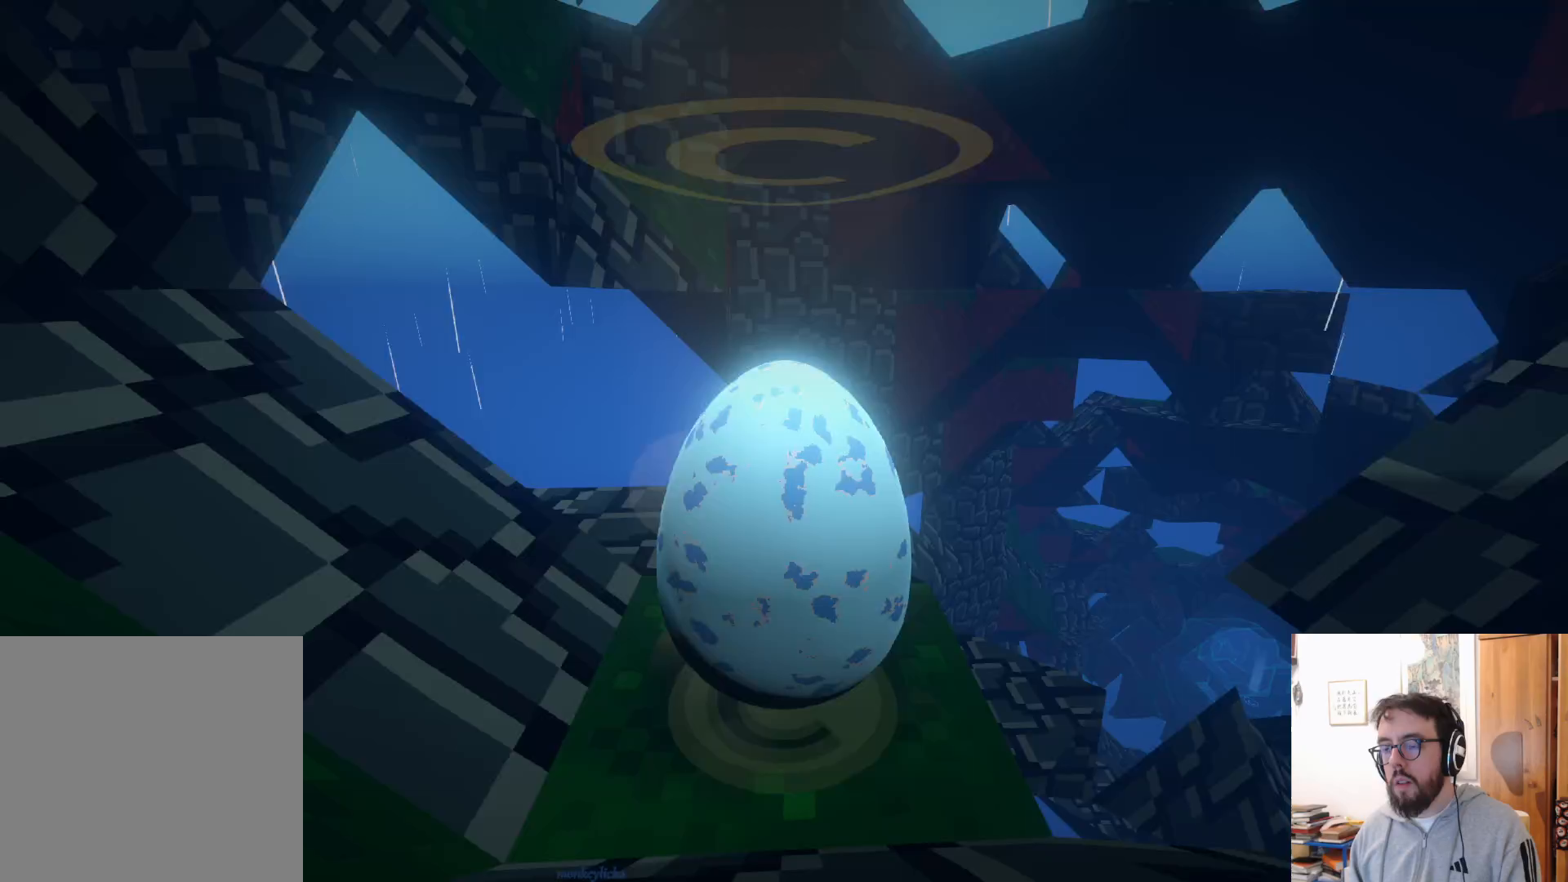
{"buttons": [], "left_stick": "up-left", "right_stick": "down-right", "events": [[33, "B", "up"], [183, "right_stick", "down"], [200, "left_stick", "center"], [383, "left_stick", "up-left"], [433, "right_stick", "down-right"]]}
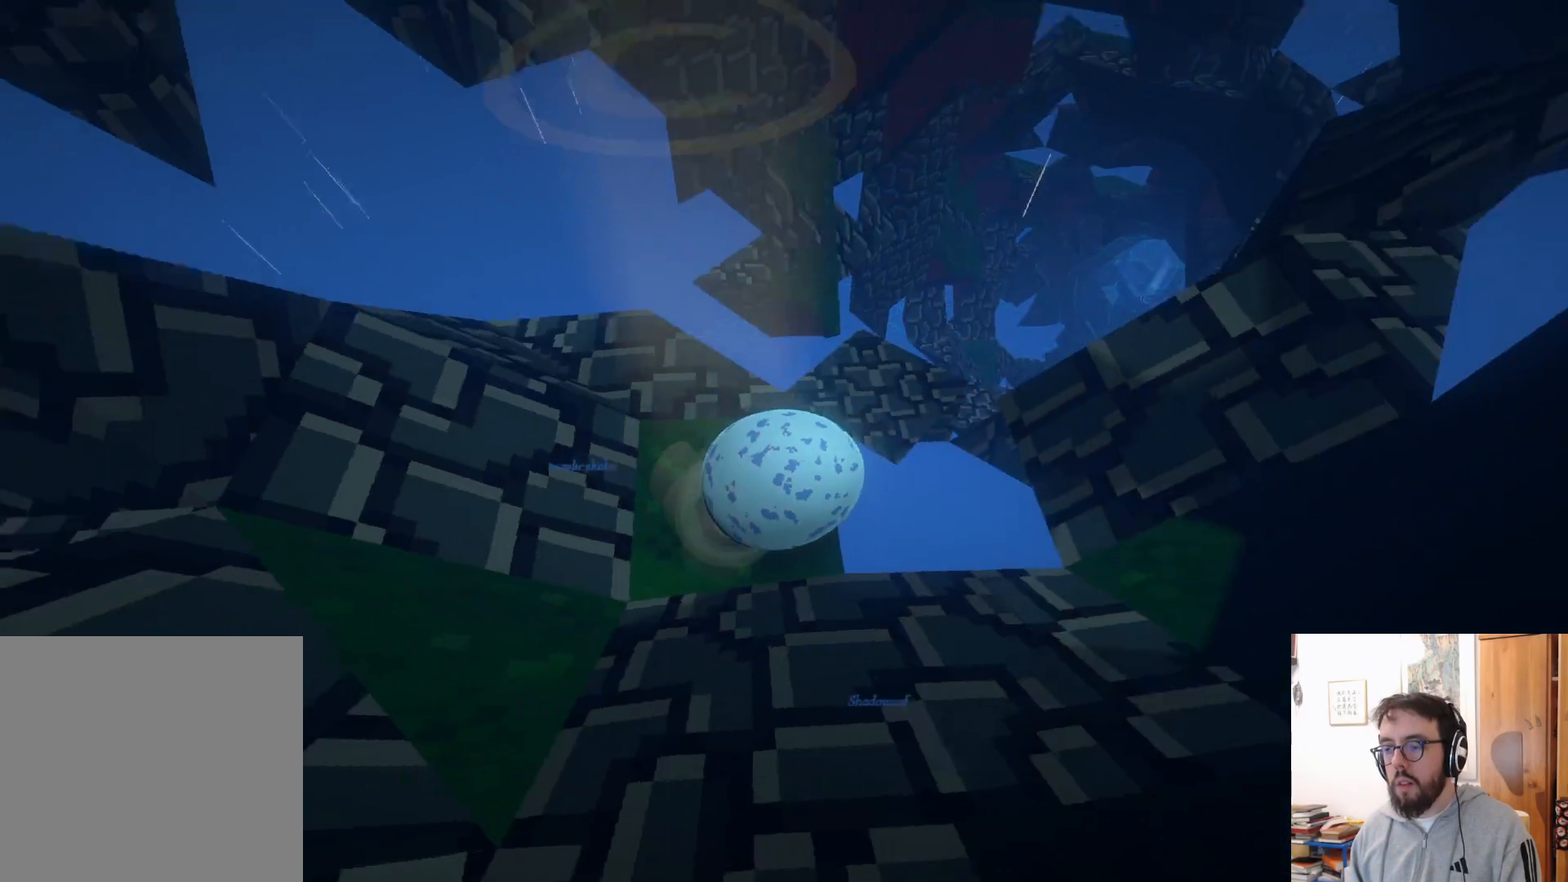
{"buttons": [], "left_stick": "down", "right_stick": "center", "events": [[117, "left_stick", "left"], [333, "right_stick", "center"], [367, "left_stick", "down"]]}
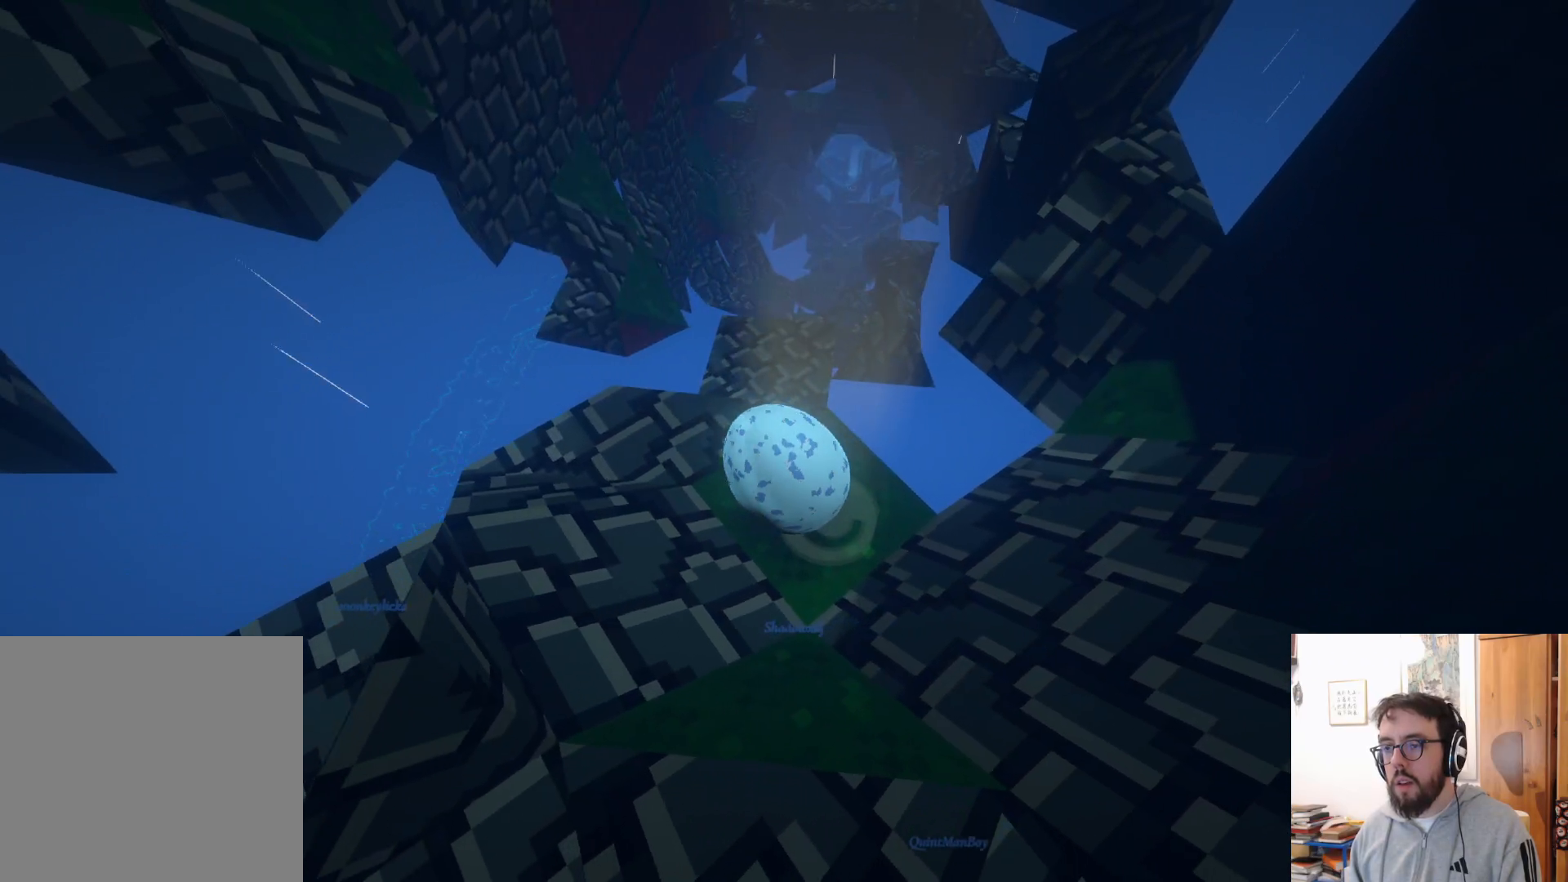
{"buttons": [], "left_stick": "up", "right_stick": "down", "events": [[150, "left_stick", "center"], [267, "right_stick", "down"], [333, "left_stick", "up"]]}
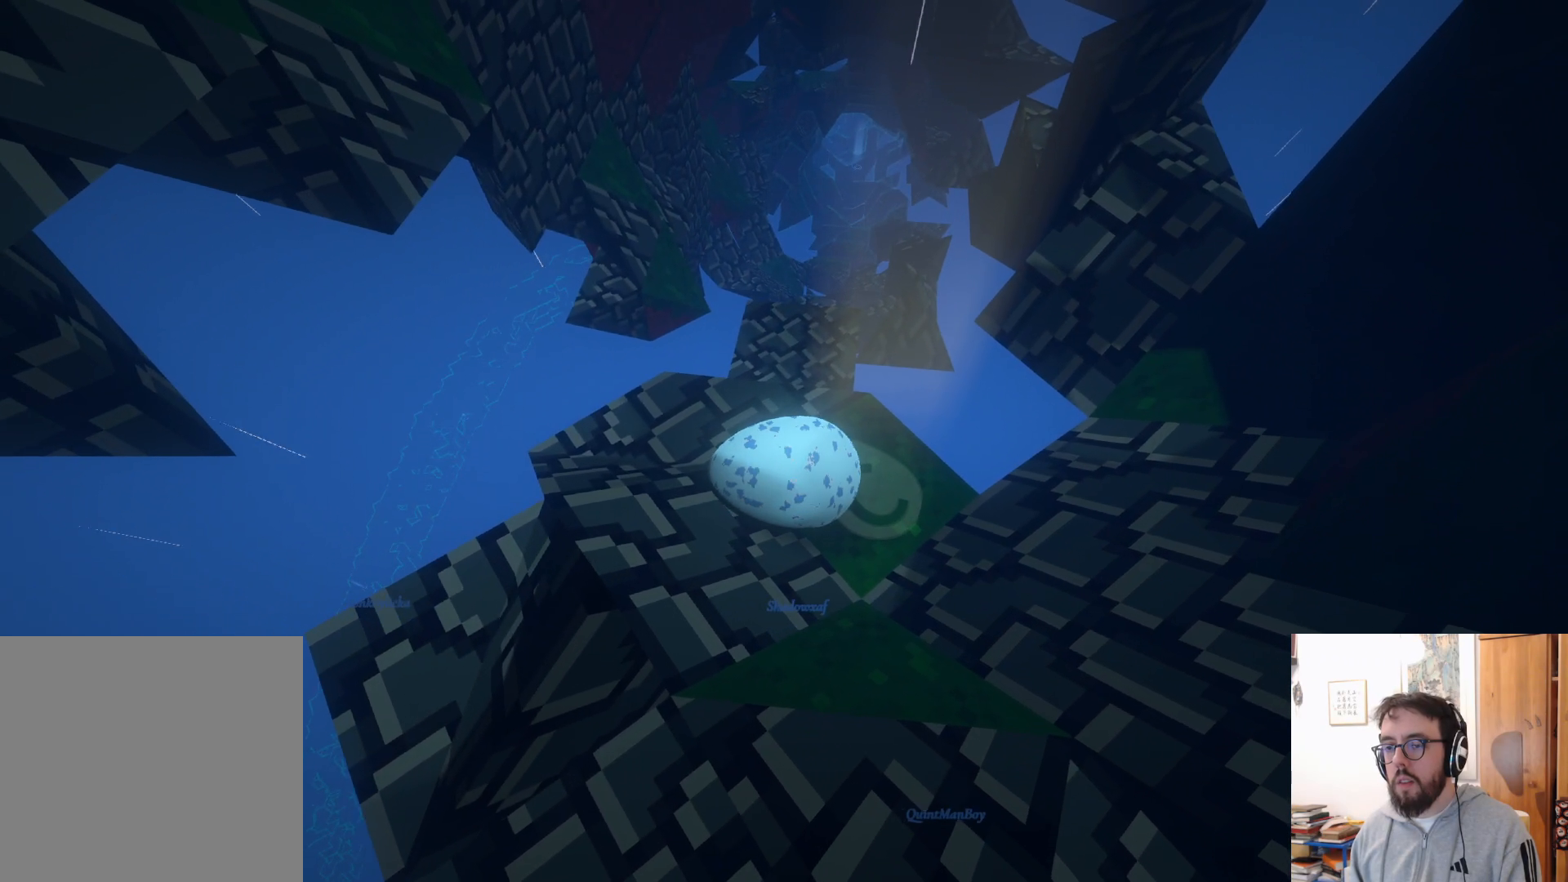
{"buttons": [], "left_stick": "up-left", "right_stick": "center", "events": [[33, "right_stick", "center"], [300, "left_stick", "up-left"]]}
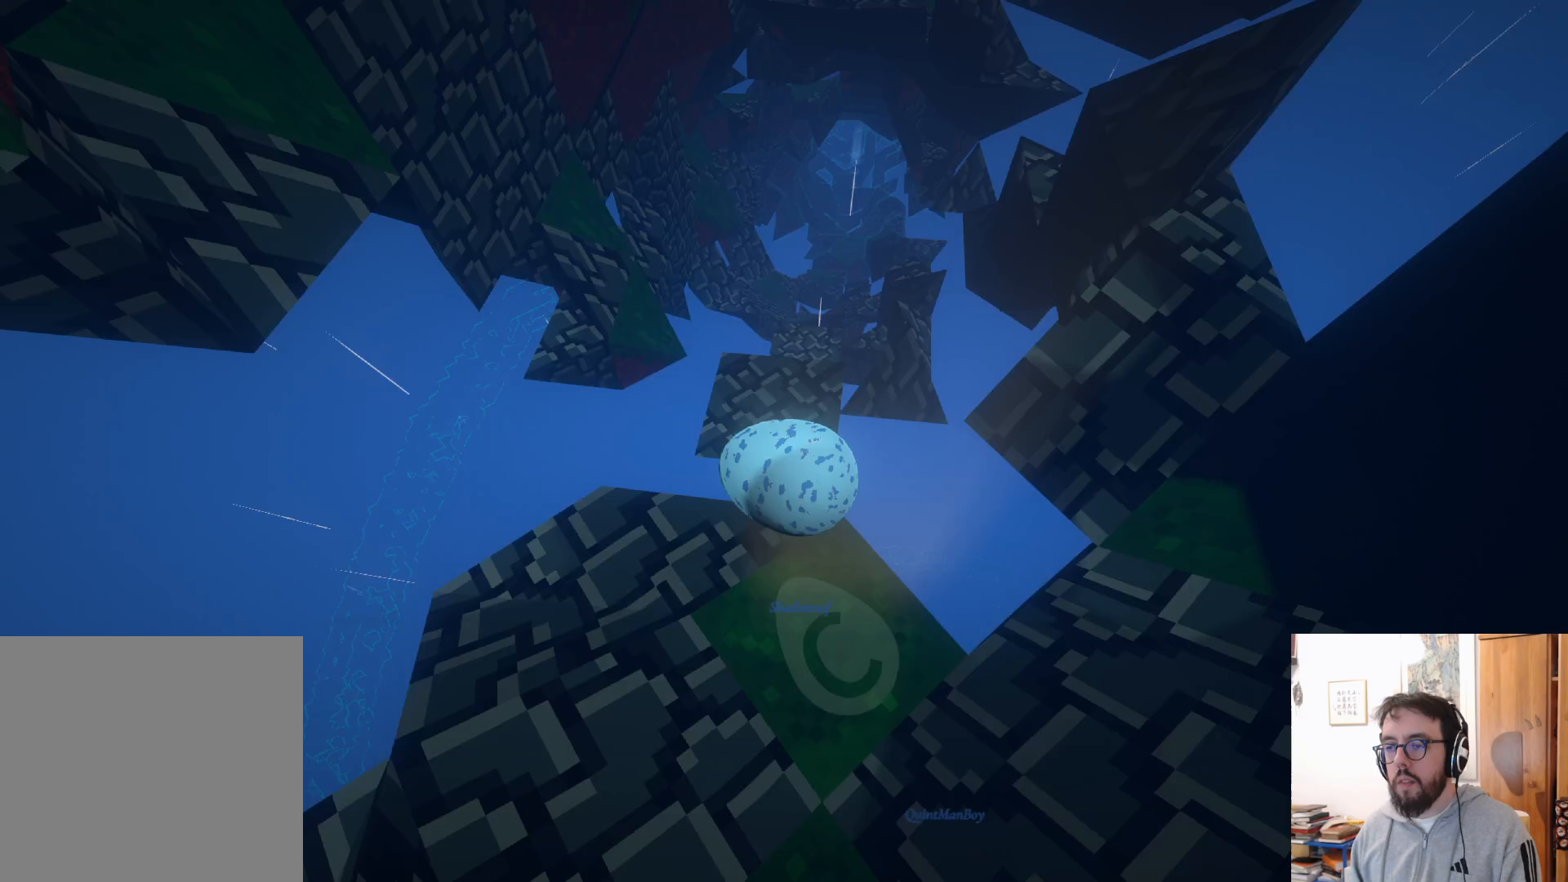
{"buttons": [], "left_stick": "center", "right_stick": "center", "events": [[133, "A", "down"], [267, "A", "up"], [433, "left_stick", "center"]]}
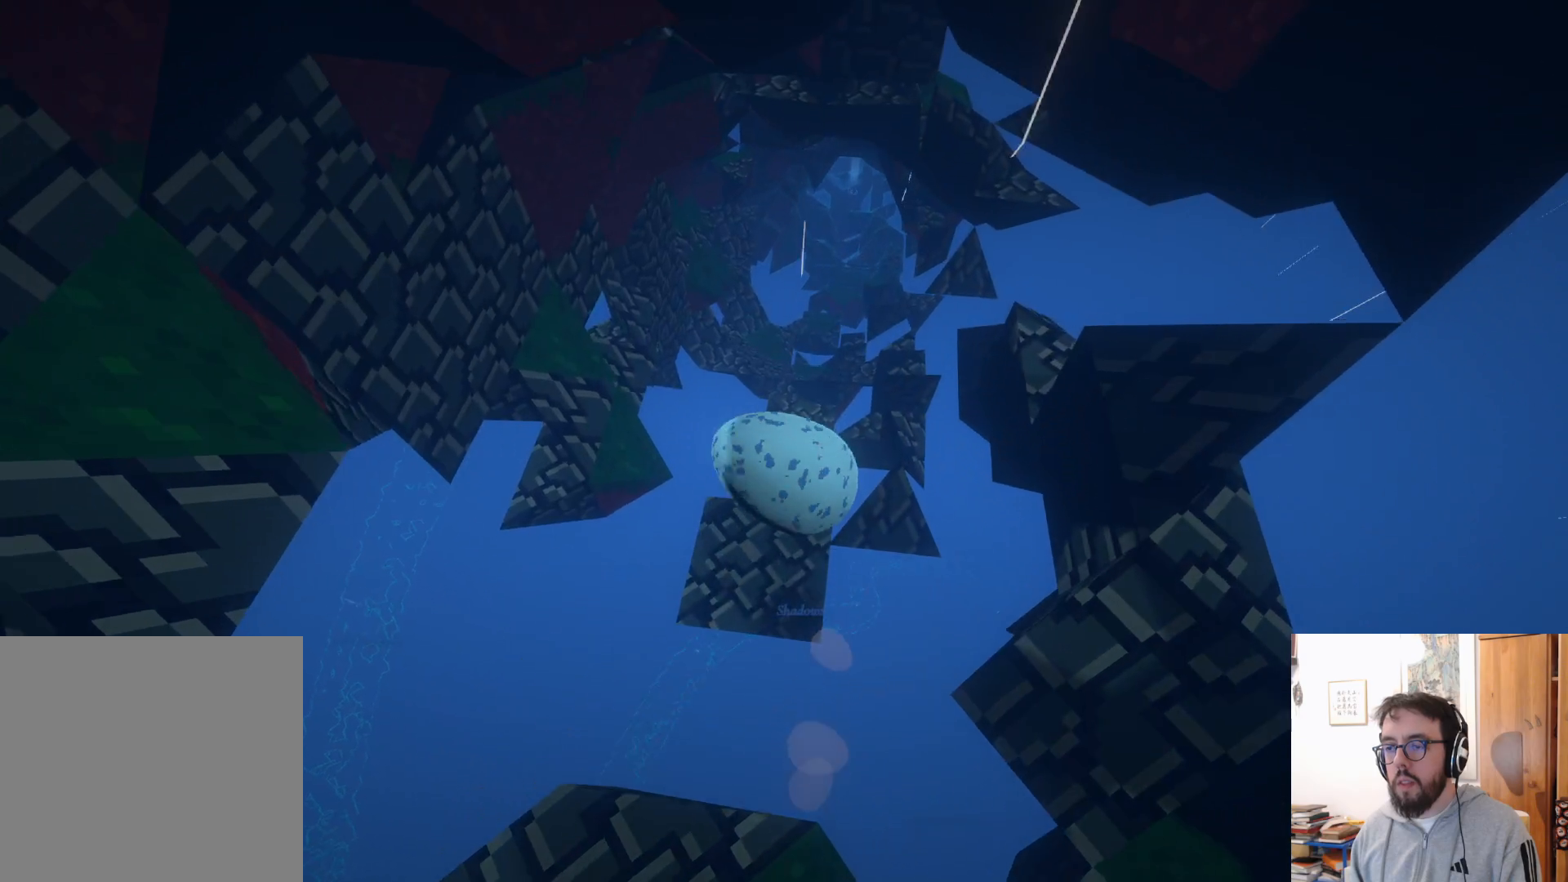
{"buttons": [], "left_stick": "up", "right_stick": "center", "events": [[233, "left_stick", "up"], [333, "A", "down"], [467, "A", "up"]]}
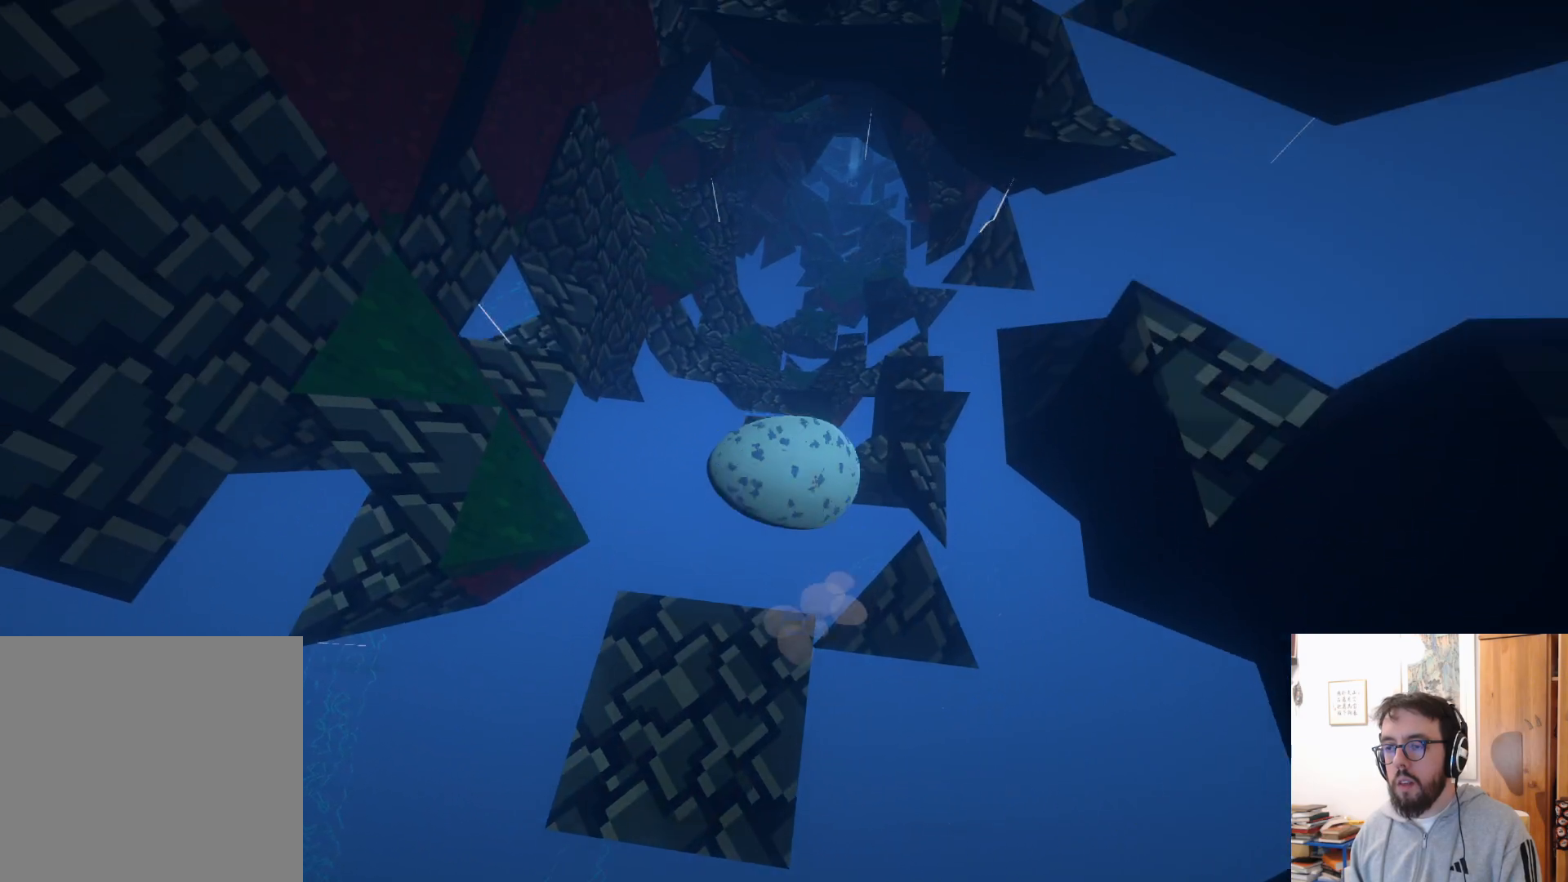
{"buttons": [], "left_stick": "up-left", "right_stick": "center", "events": [[17, "left_stick", "up-left"]]}
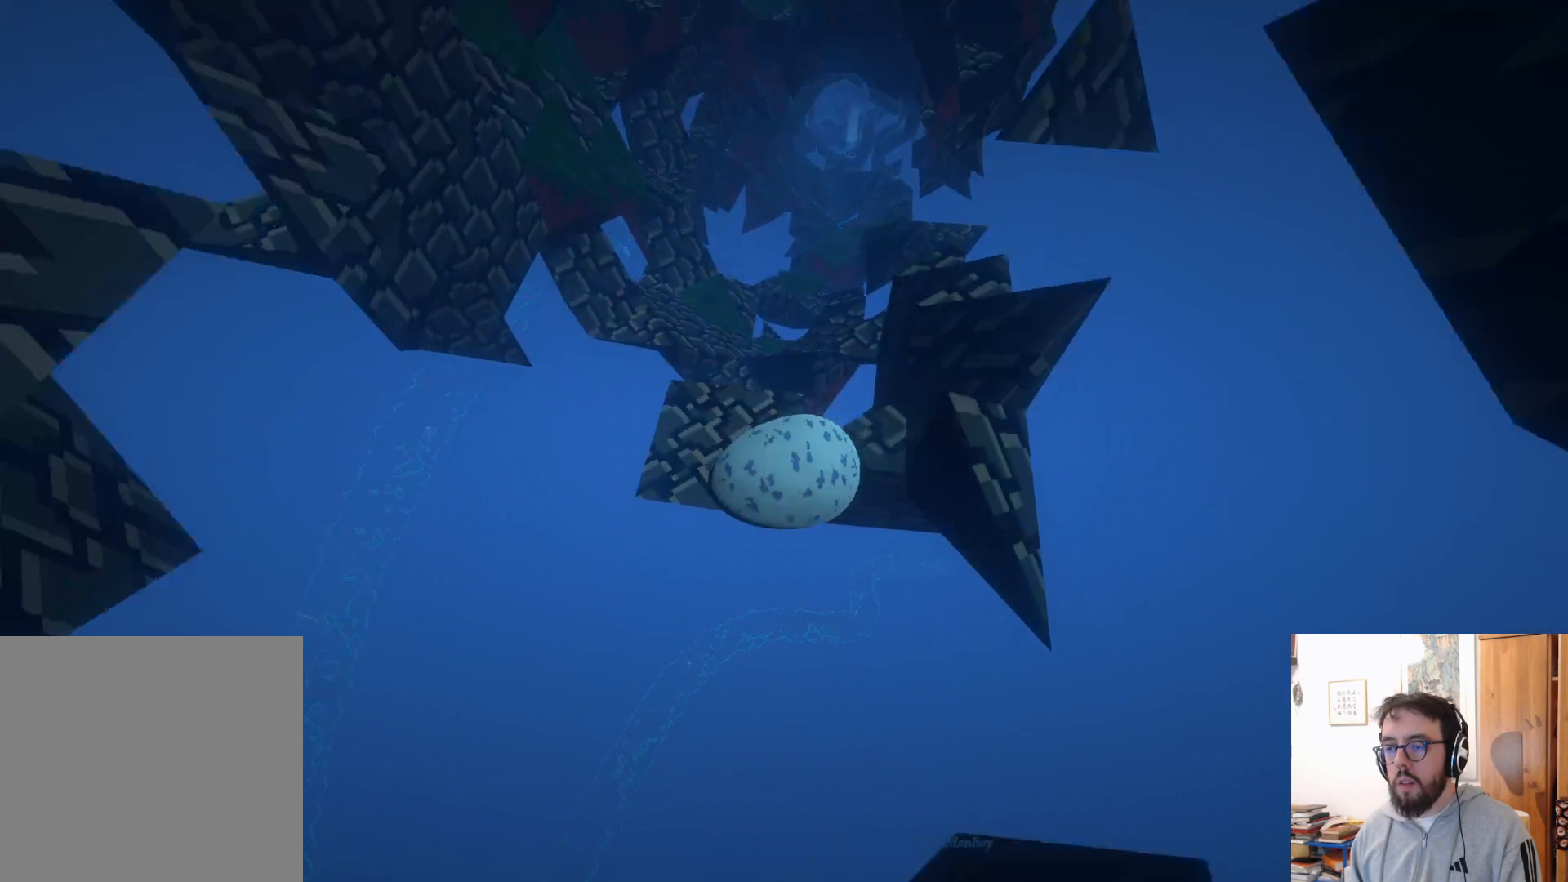
{"buttons": [], "left_stick": "left", "right_stick": "center", "events": [[300, "B", "down"], [417, "B", "up"], [433, "left_stick", "left"]]}
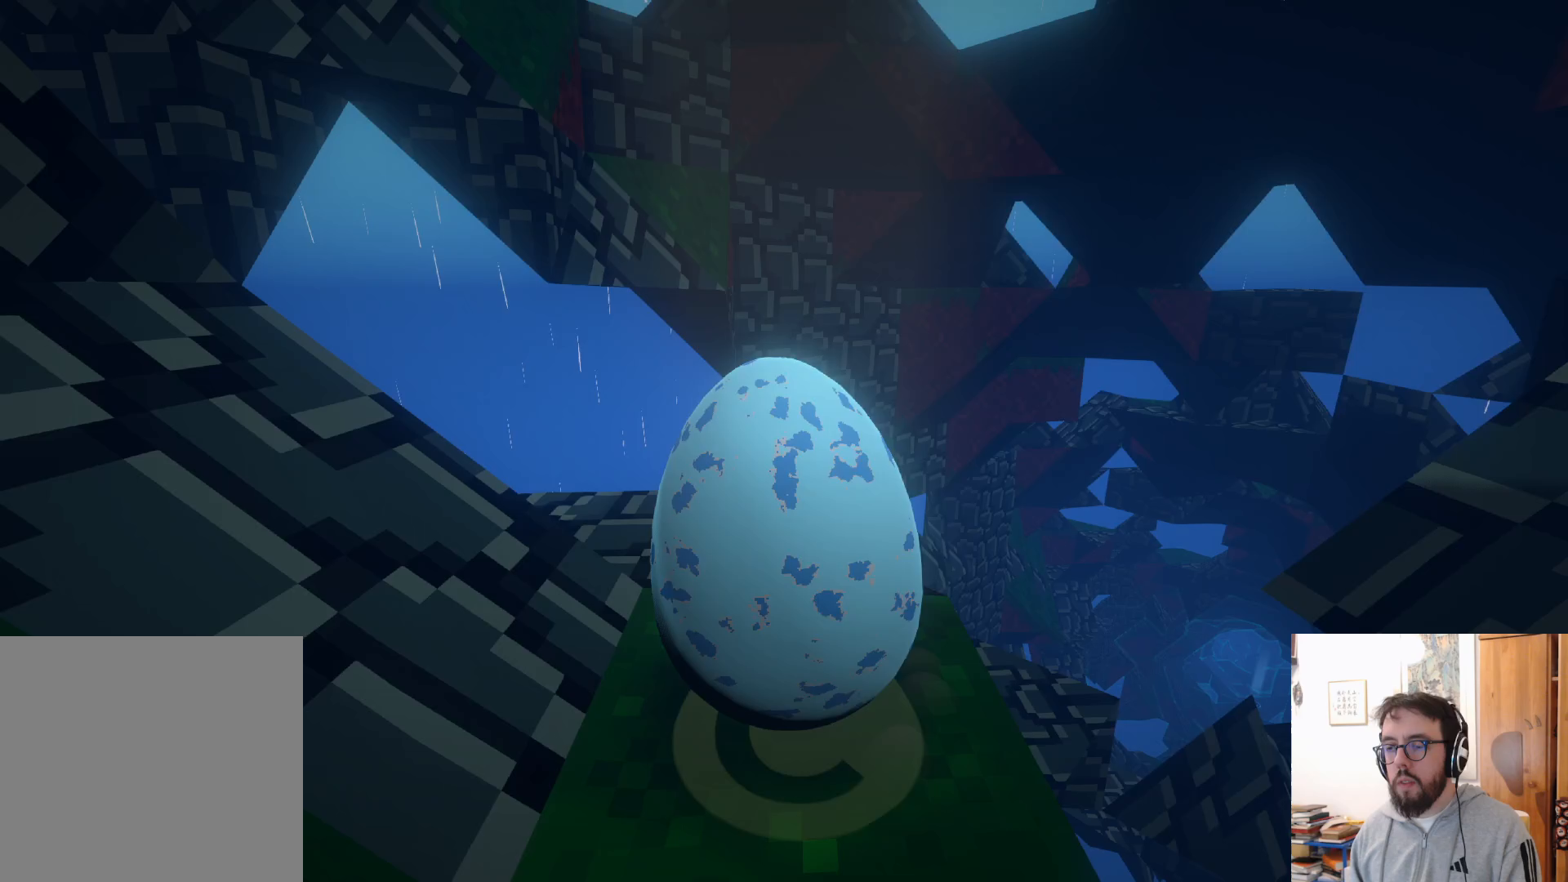
{"buttons": [], "left_stick": "up", "right_stick": "down-right", "events": [[100, "right_stick", "down"], [117, "left_stick", "down"], [200, "left_stick", "center"], [267, "right_stick", "down-right"], [383, "left_stick", "up-right"], [467, "left_stick", "up"]]}
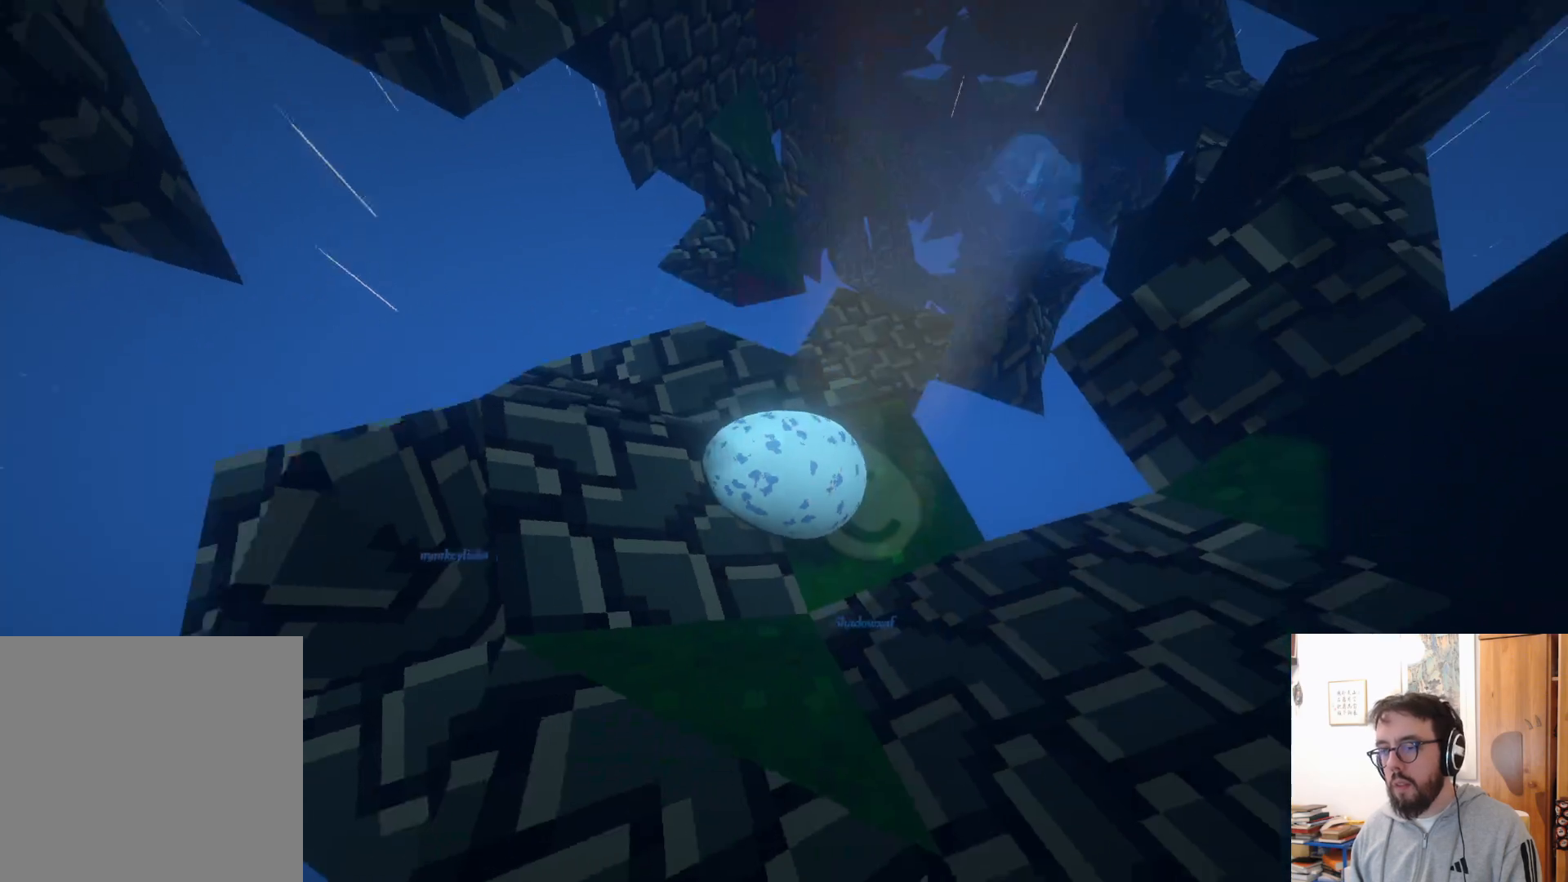
{"buttons": [], "left_stick": "up", "right_stick": "center", "events": [[117, "right_stick", "center"]]}
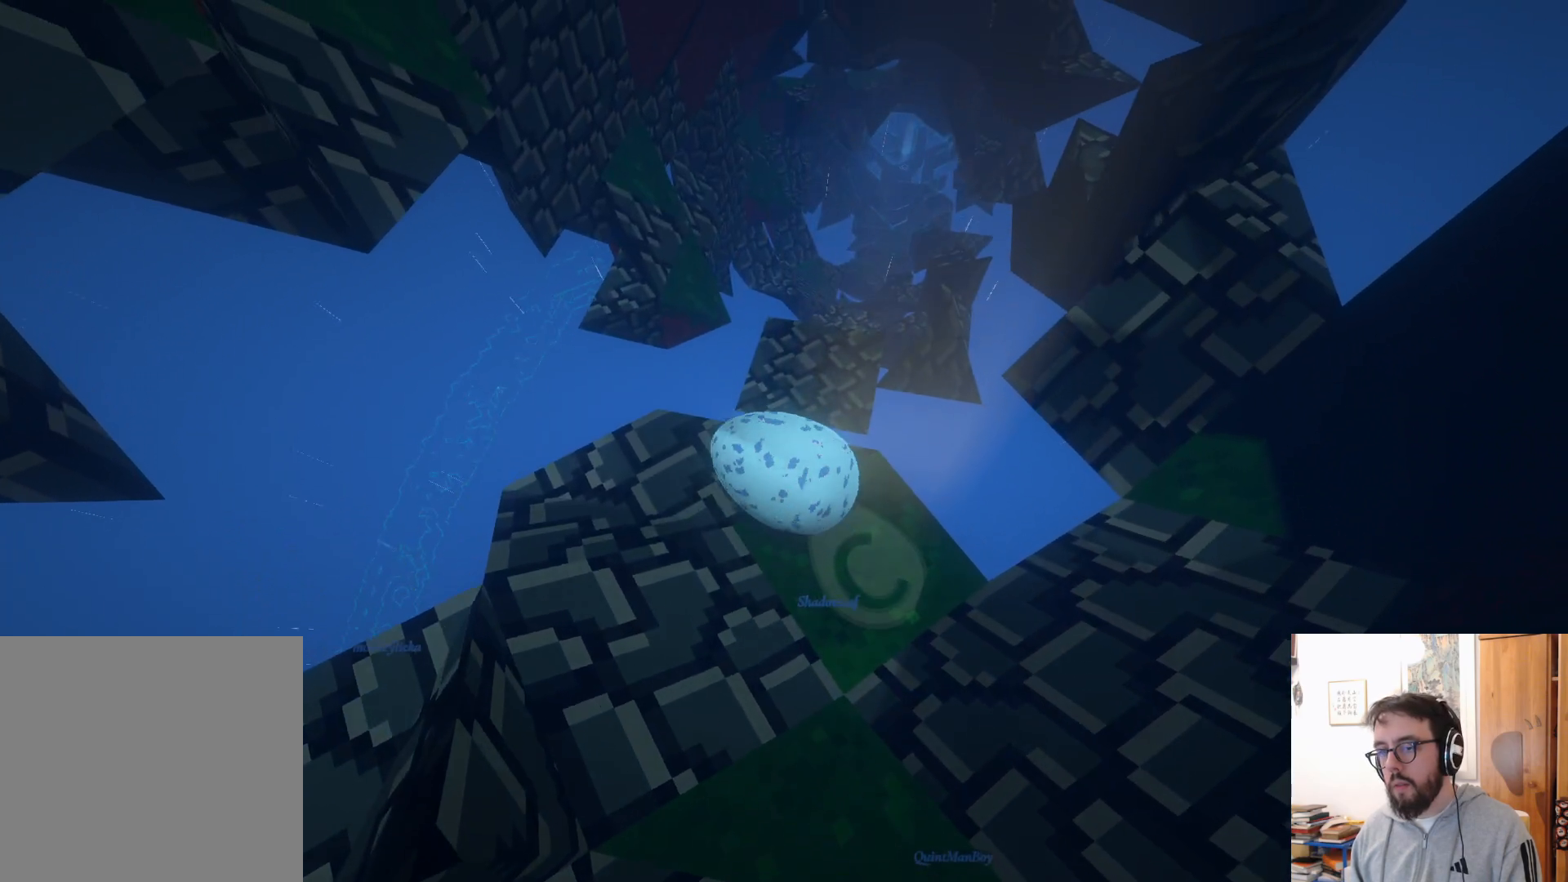
{"buttons": [], "left_stick": "up-right", "right_stick": "down-right", "events": [[200, "A", "down"], [267, "A", "up"], [283, "left_stick", "up-right"], [433, "right_stick", "down-right"]]}
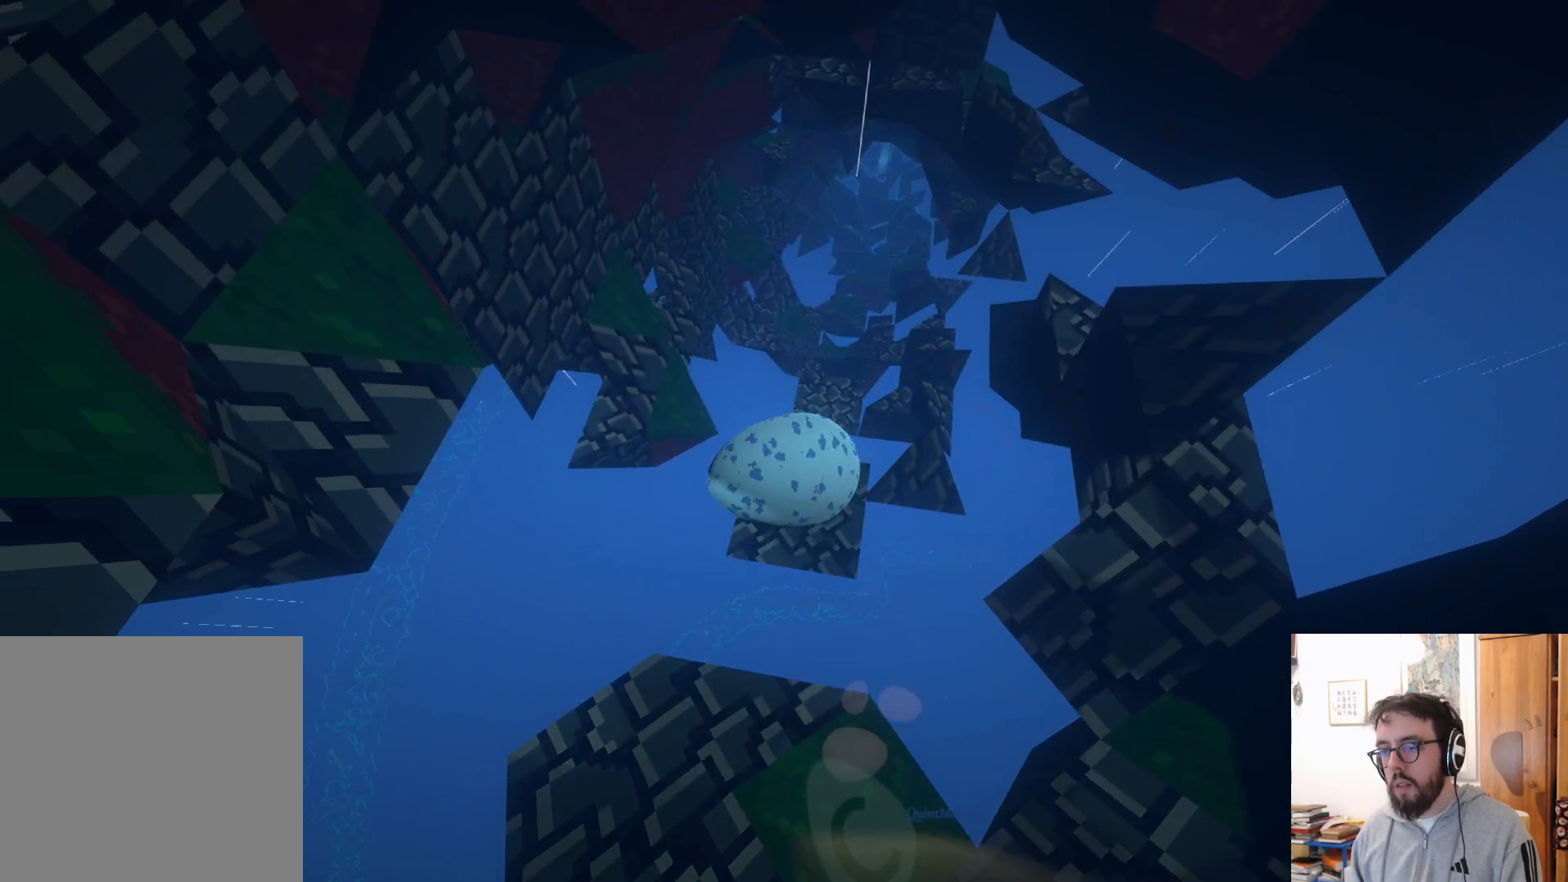
{"buttons": [], "left_stick": "up", "right_stick": "center", "events": [[100, "right_stick", "center"], [450, "left_stick", "up"]]}
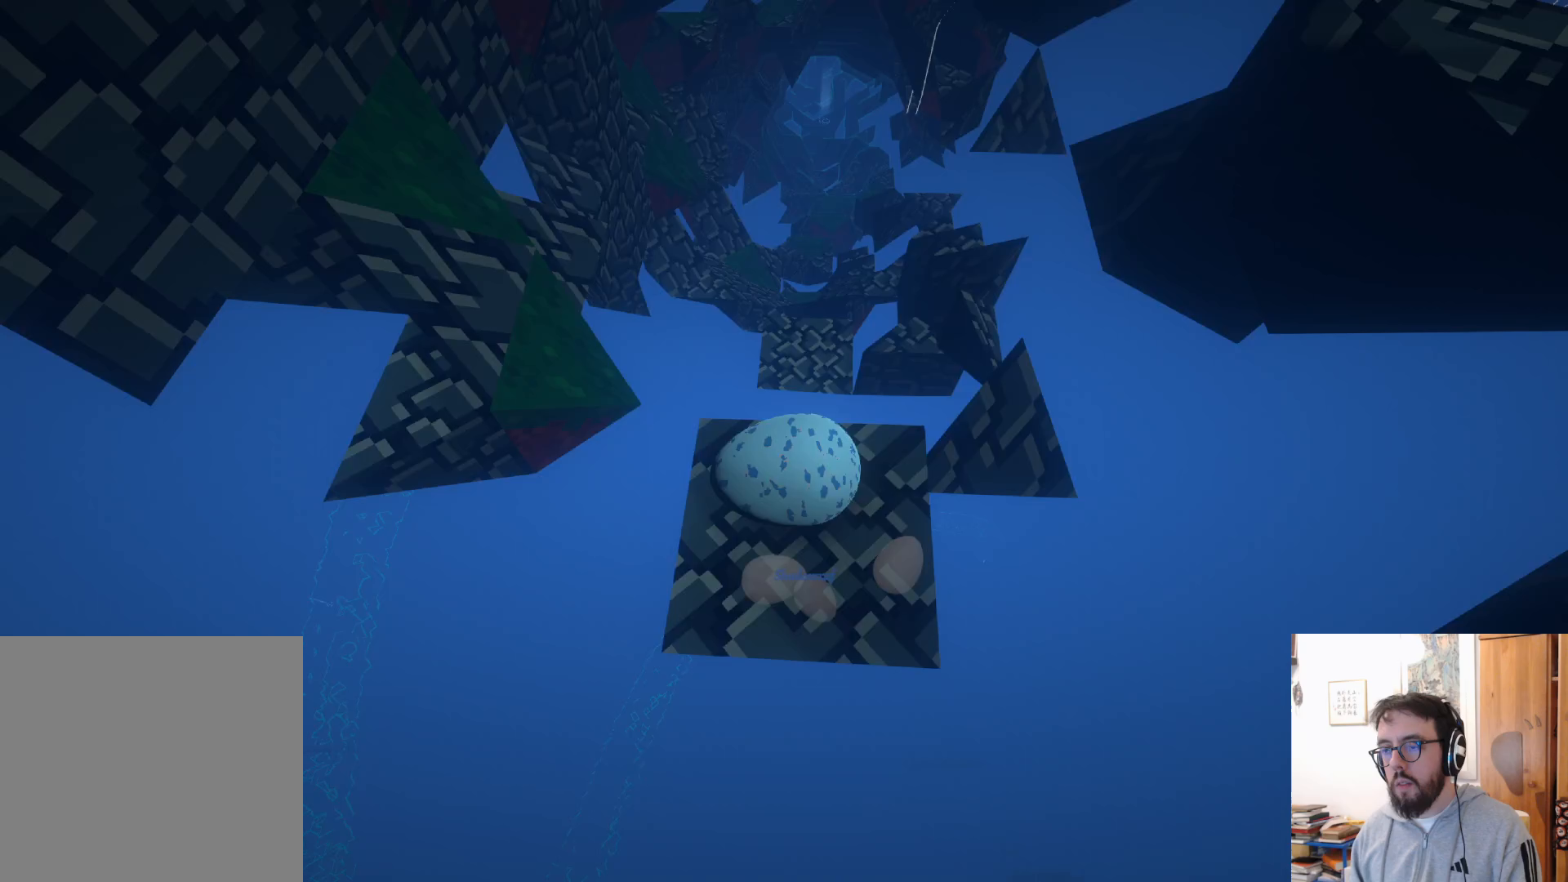
{"buttons": ["A"], "left_stick": "up-left", "right_stick": "center", "events": [[117, "A", "down"], [217, "left_stick", "center"], [467, "left_stick", "up-left"]]}
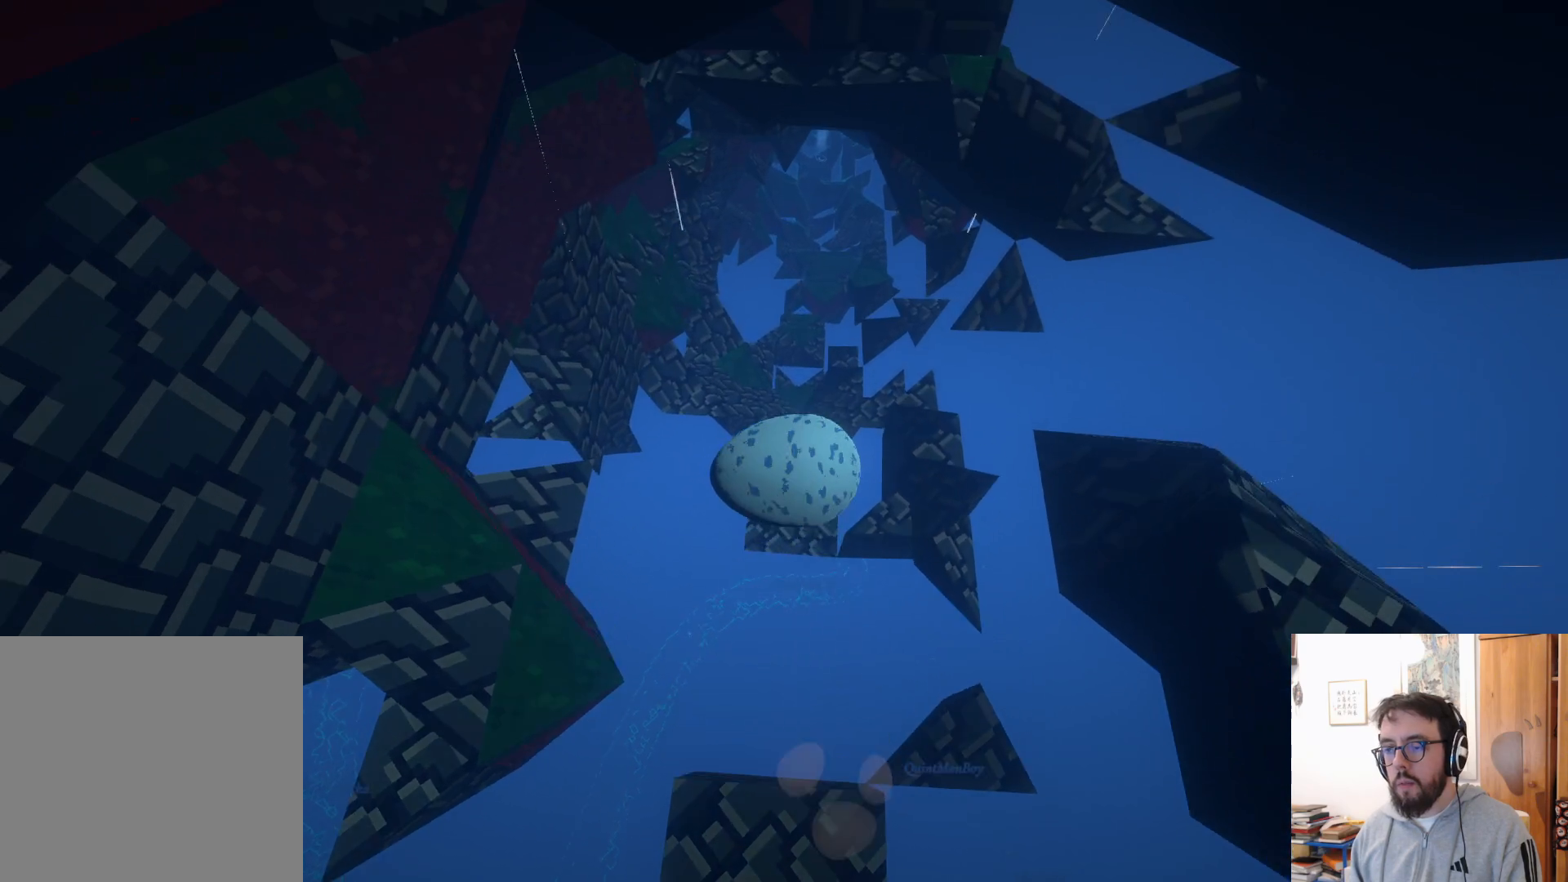
{"buttons": [], "left_stick": "up", "right_stick": "center", "events": [[117, "A", "up"], [417, "left_stick", "up"]]}
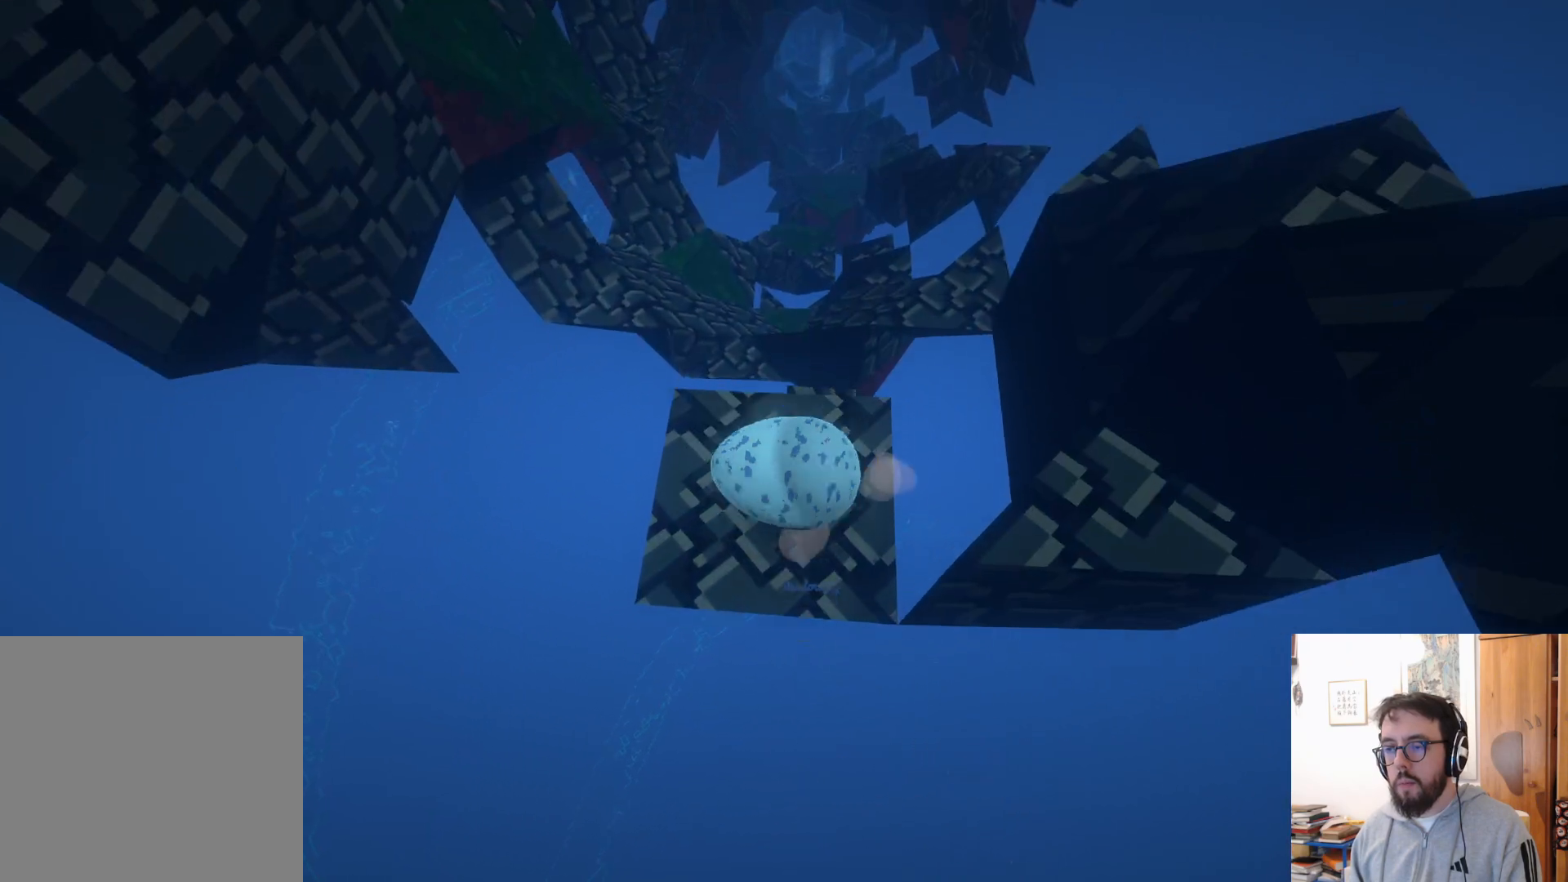
{"buttons": [], "left_stick": "left", "right_stick": "center", "events": [[117, "A", "down"], [300, "A", "up"], [367, "left_stick", "center"], [500, "left_stick", "left"]]}
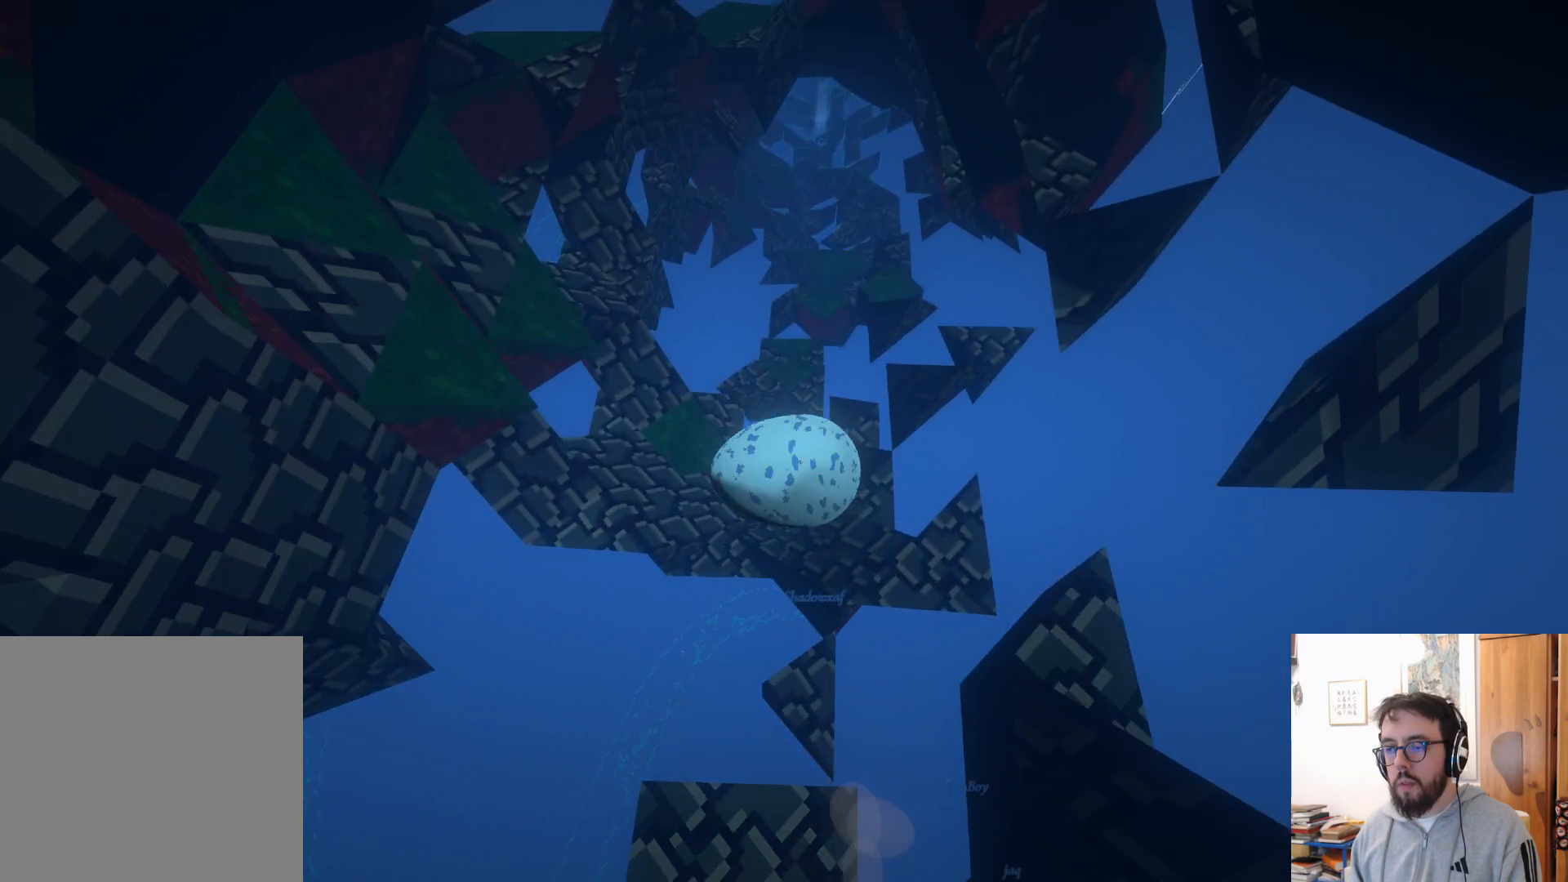
{"buttons": [], "left_stick": "center", "right_stick": "center", "events": [[83, "left_stick", "down-left"], [83, "right_stick", "down-left"], [217, "left_stick", "down"], [250, "right_stick", "center"], [383, "left_stick", "center"]]}
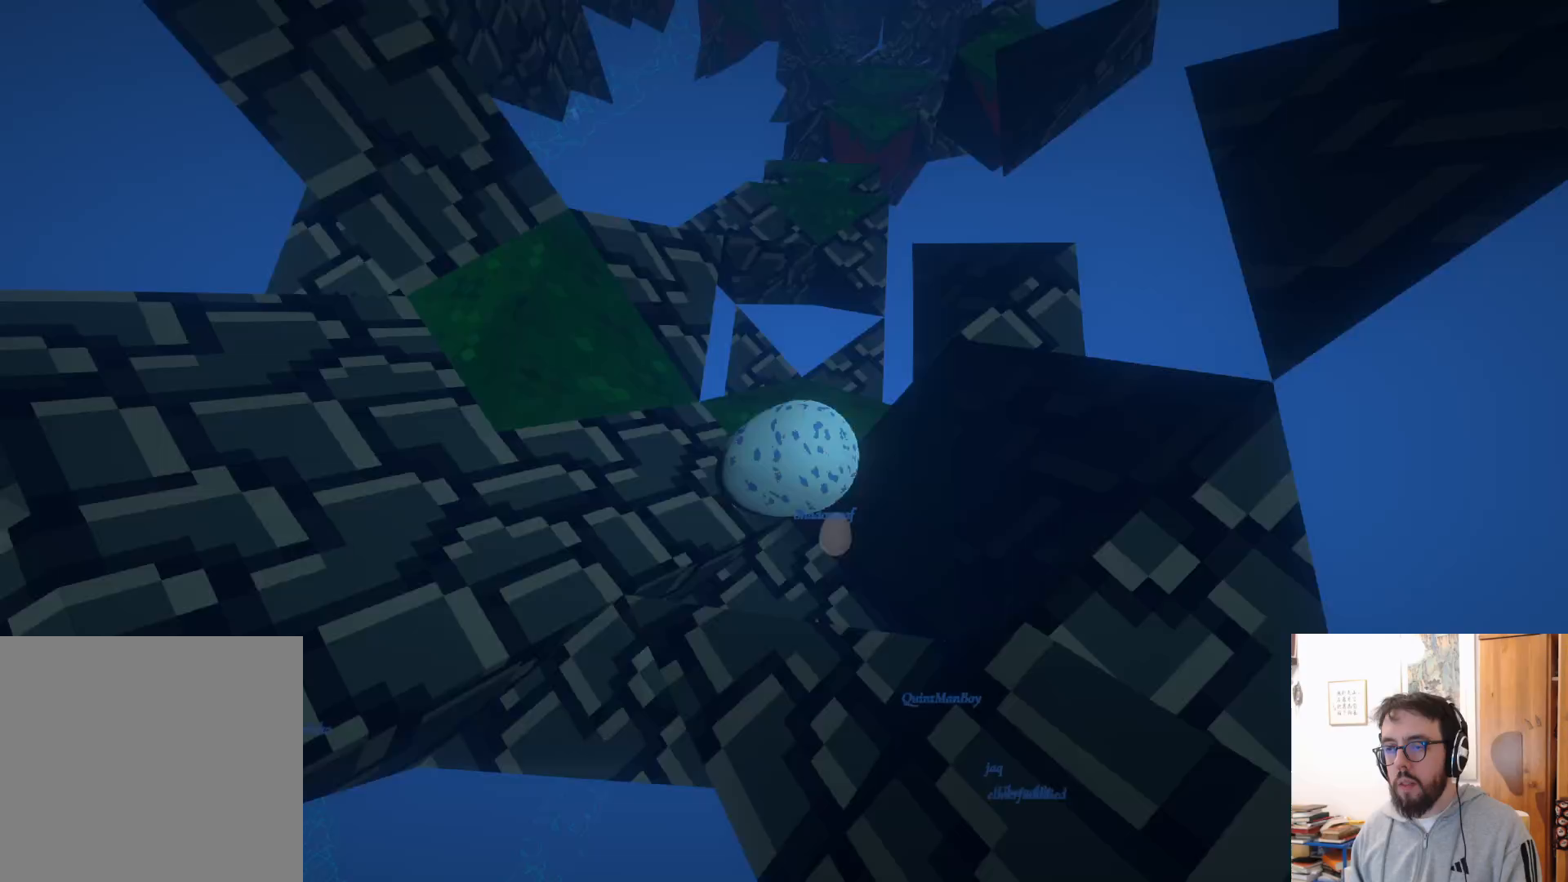
{"buttons": ["A"], "left_stick": "center", "right_stick": "center", "events": [[33, "left_stick", "up-right"], [483, "A", "down"], [500, "left_stick", "center"]]}
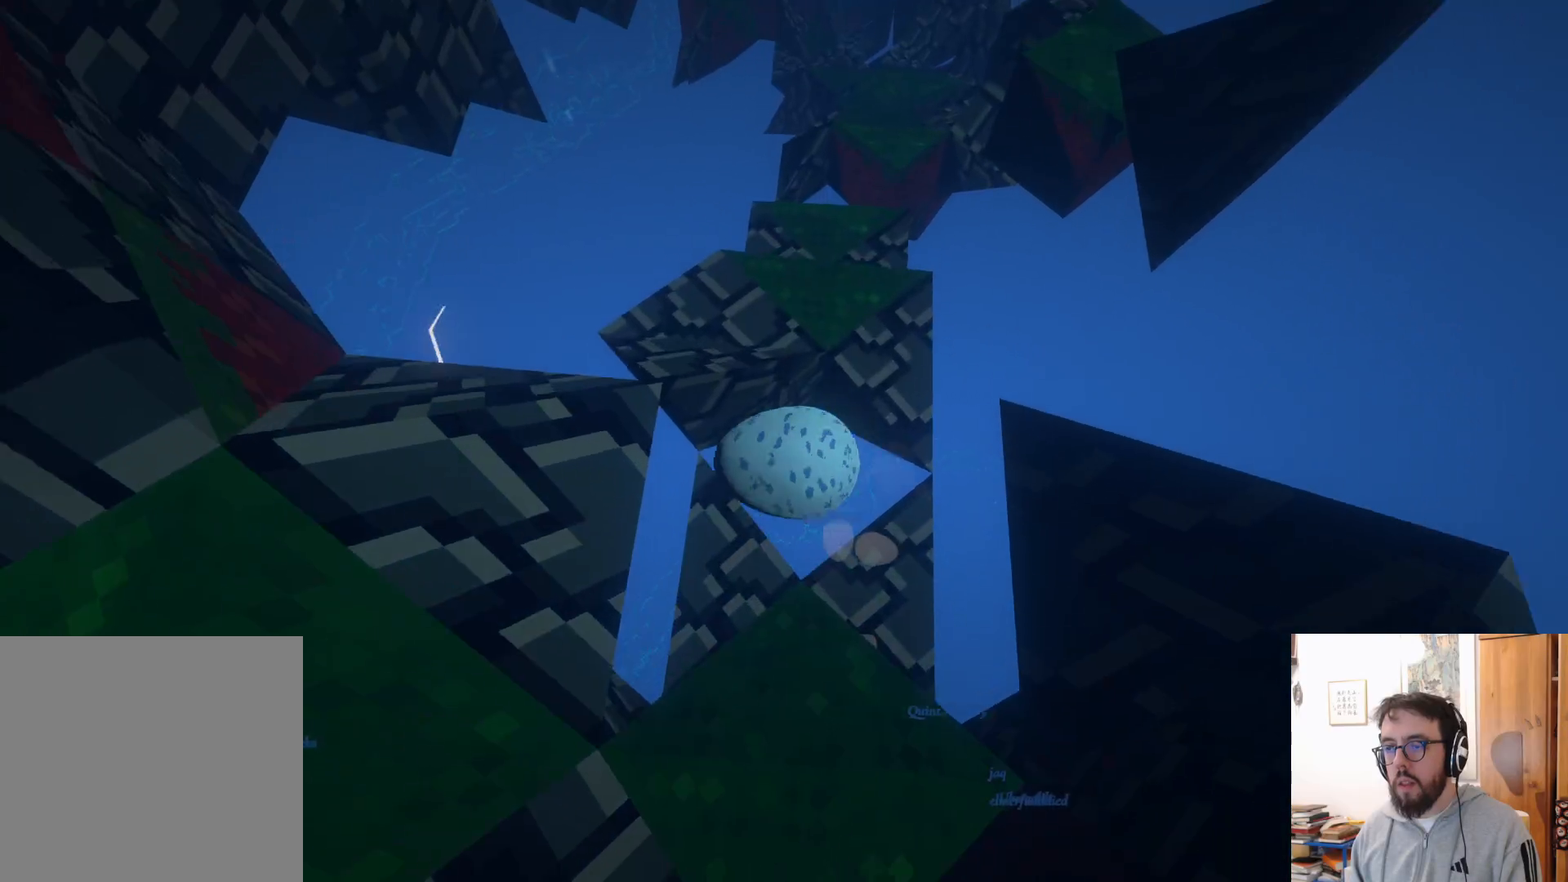
{"buttons": [], "left_stick": "left", "right_stick": "center", "events": [[83, "A", "up"], [317, "left_stick", "left"]]}
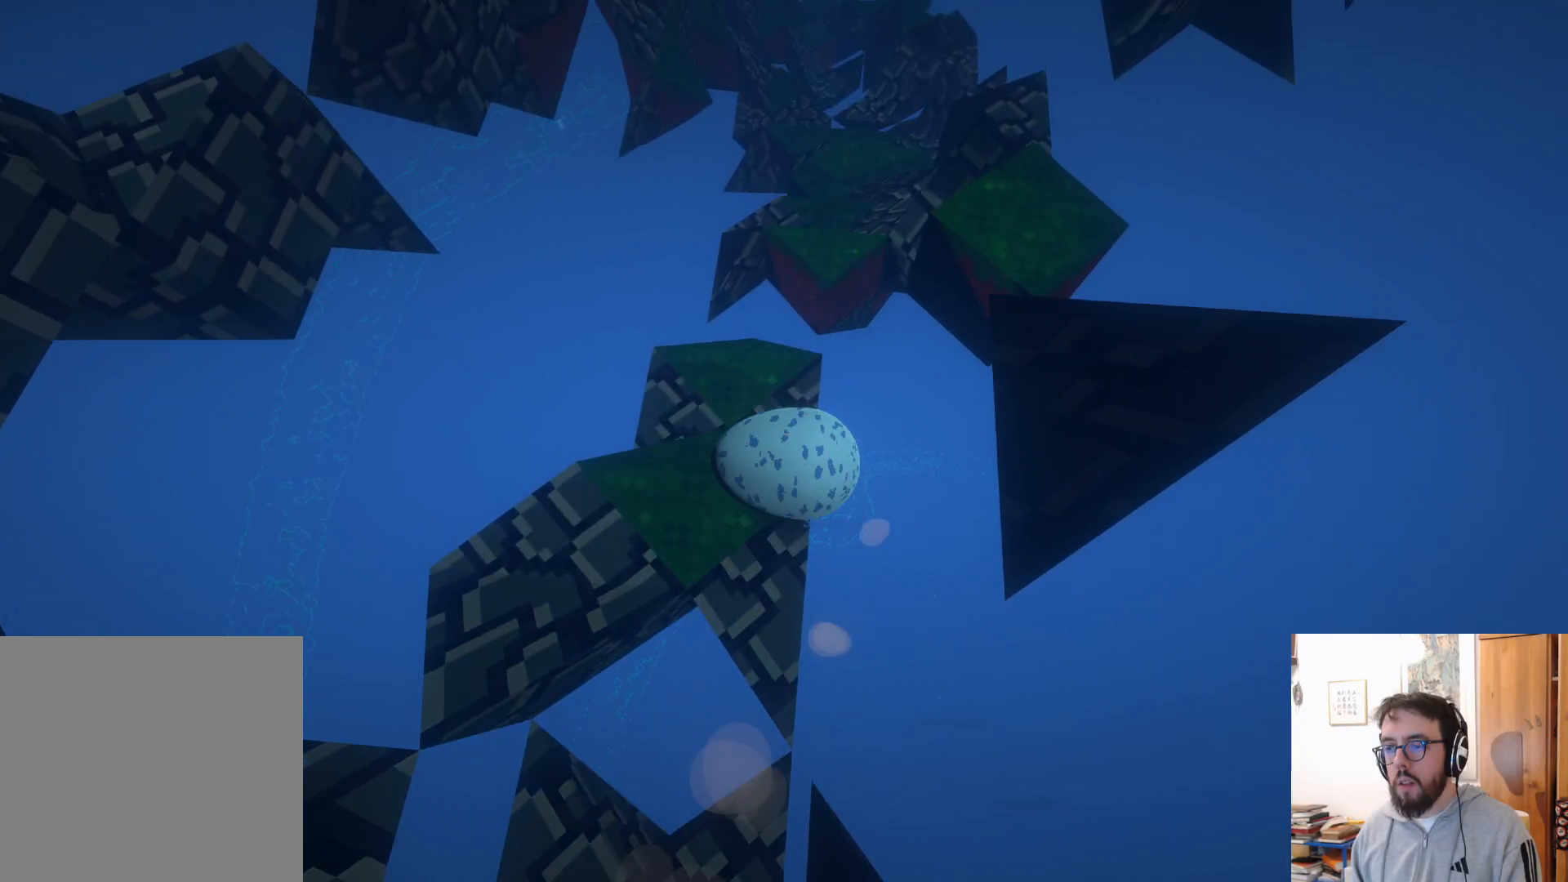
{"buttons": ["A"], "left_stick": "up-right", "right_stick": "center", "events": [[367, "left_stick", "up"], [433, "A", "down"], [433, "left_stick", "up-right"]]}
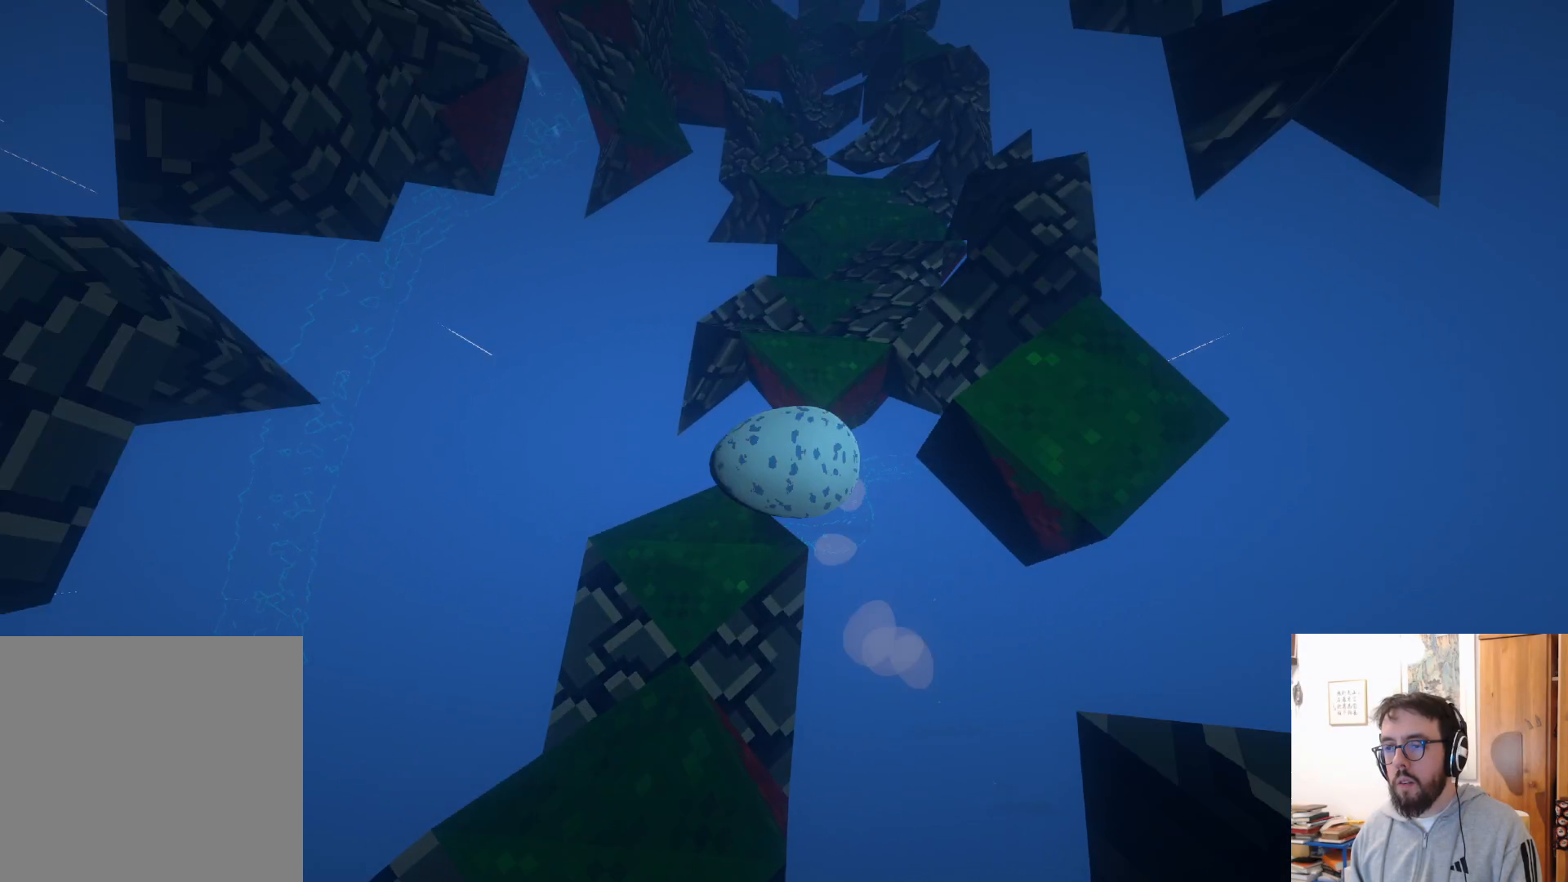
{"buttons": [], "left_stick": "up-right", "right_stick": "center", "events": [[50, "A", "up"], [267, "right_stick", "right"], [433, "right_stick", "center"]]}
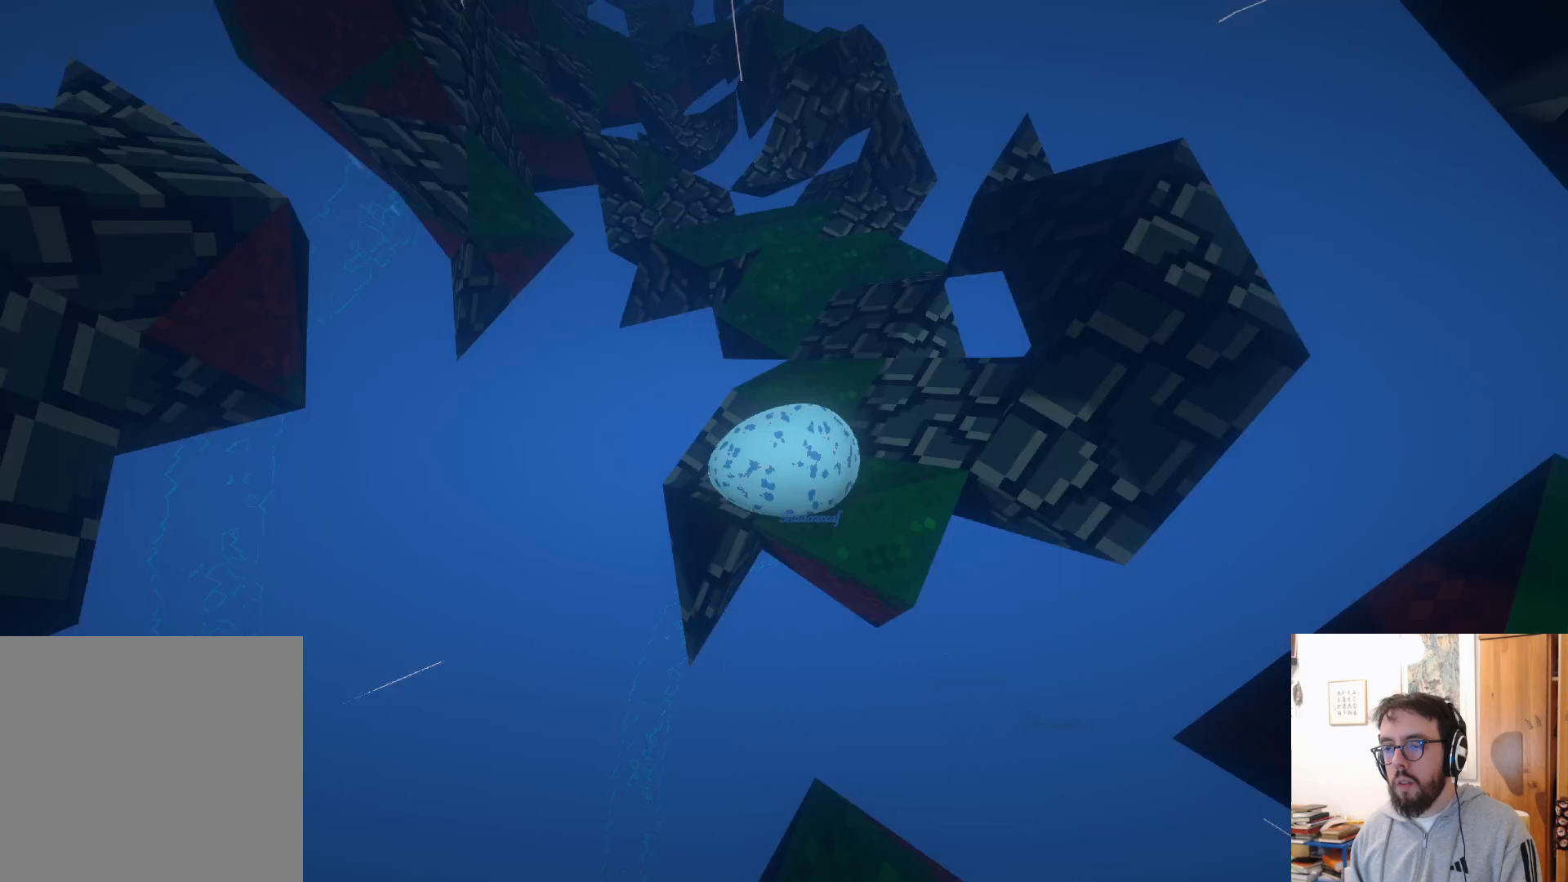
{"buttons": [], "left_stick": "up-right", "right_stick": "center", "events": [[367, "A", "down"], [450, "A", "up"]]}
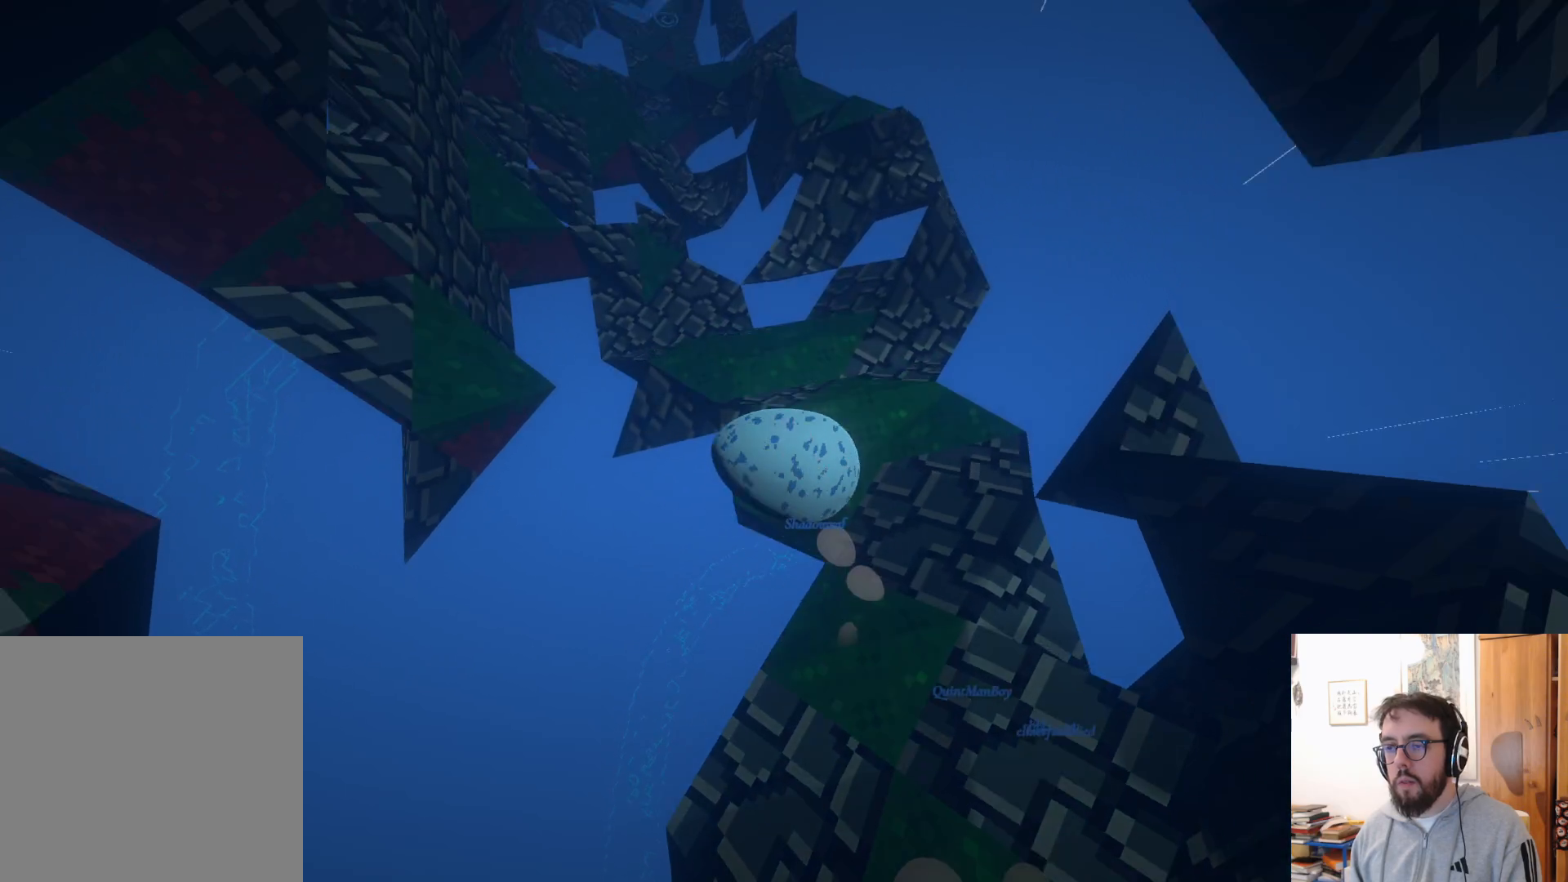
{"buttons": [], "left_stick": "left", "right_stick": "center", "events": [[17, "left_stick", "left"], [133, "right_stick", "left"], [417, "right_stick", "center"]]}
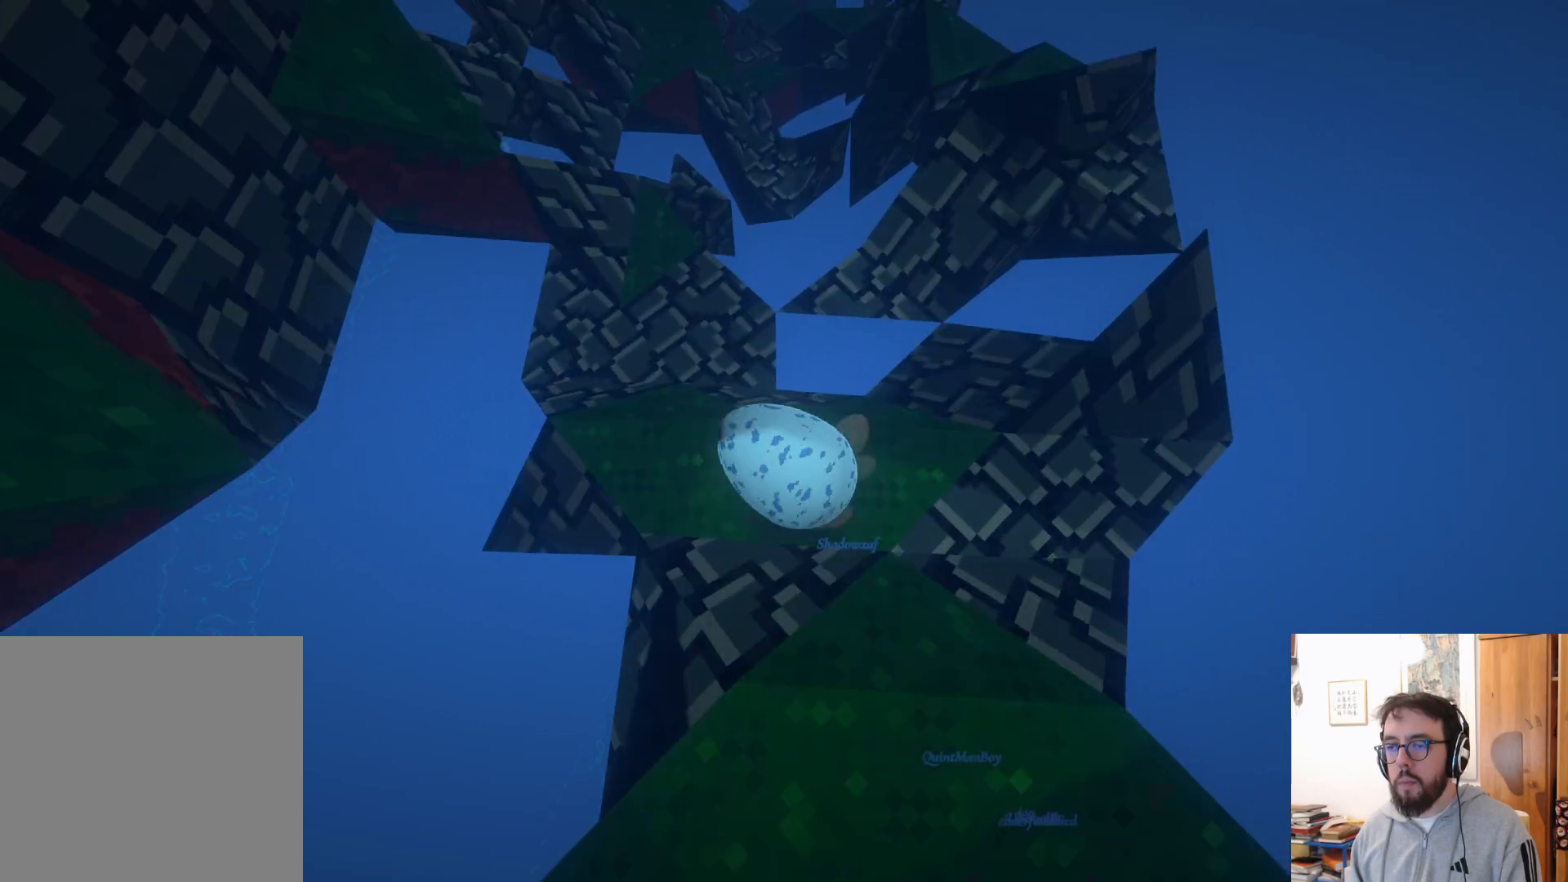
{"buttons": [], "left_stick": "left", "right_stick": "center", "events": []}
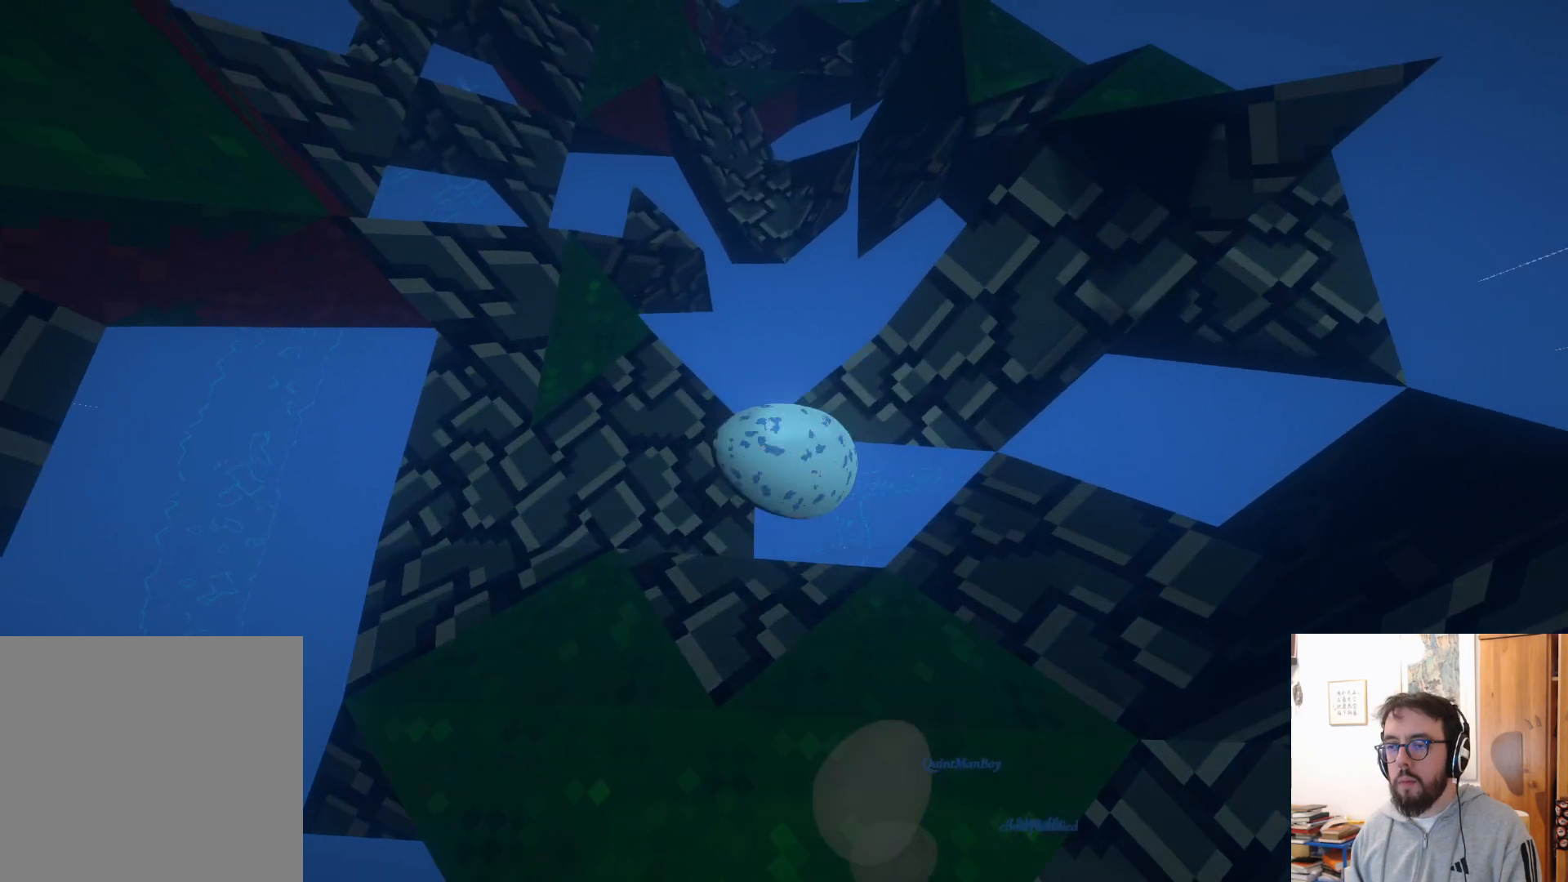
{"buttons": ["A"], "left_stick": "up-right", "right_stick": "center", "events": [[250, "left_stick", "up"], [333, "left_stick", "up-right"], [400, "A", "down"]]}
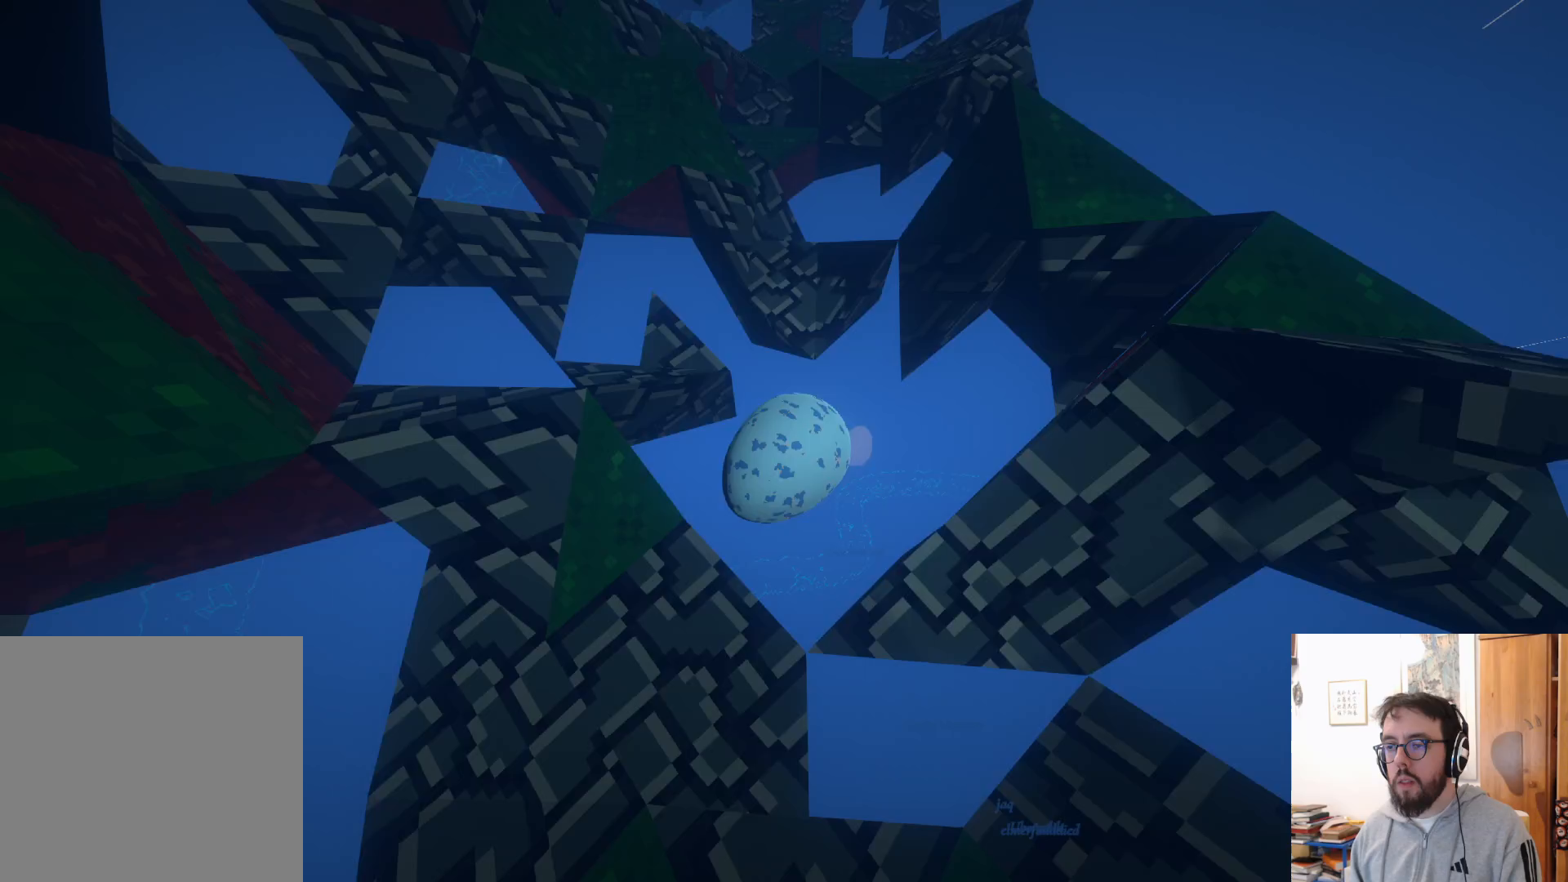
{"buttons": [], "left_stick": "up-right", "right_stick": "center", "events": [[317, "left_stick", "up-left"], [367, "A", "up"], [500, "left_stick", "up-right"]]}
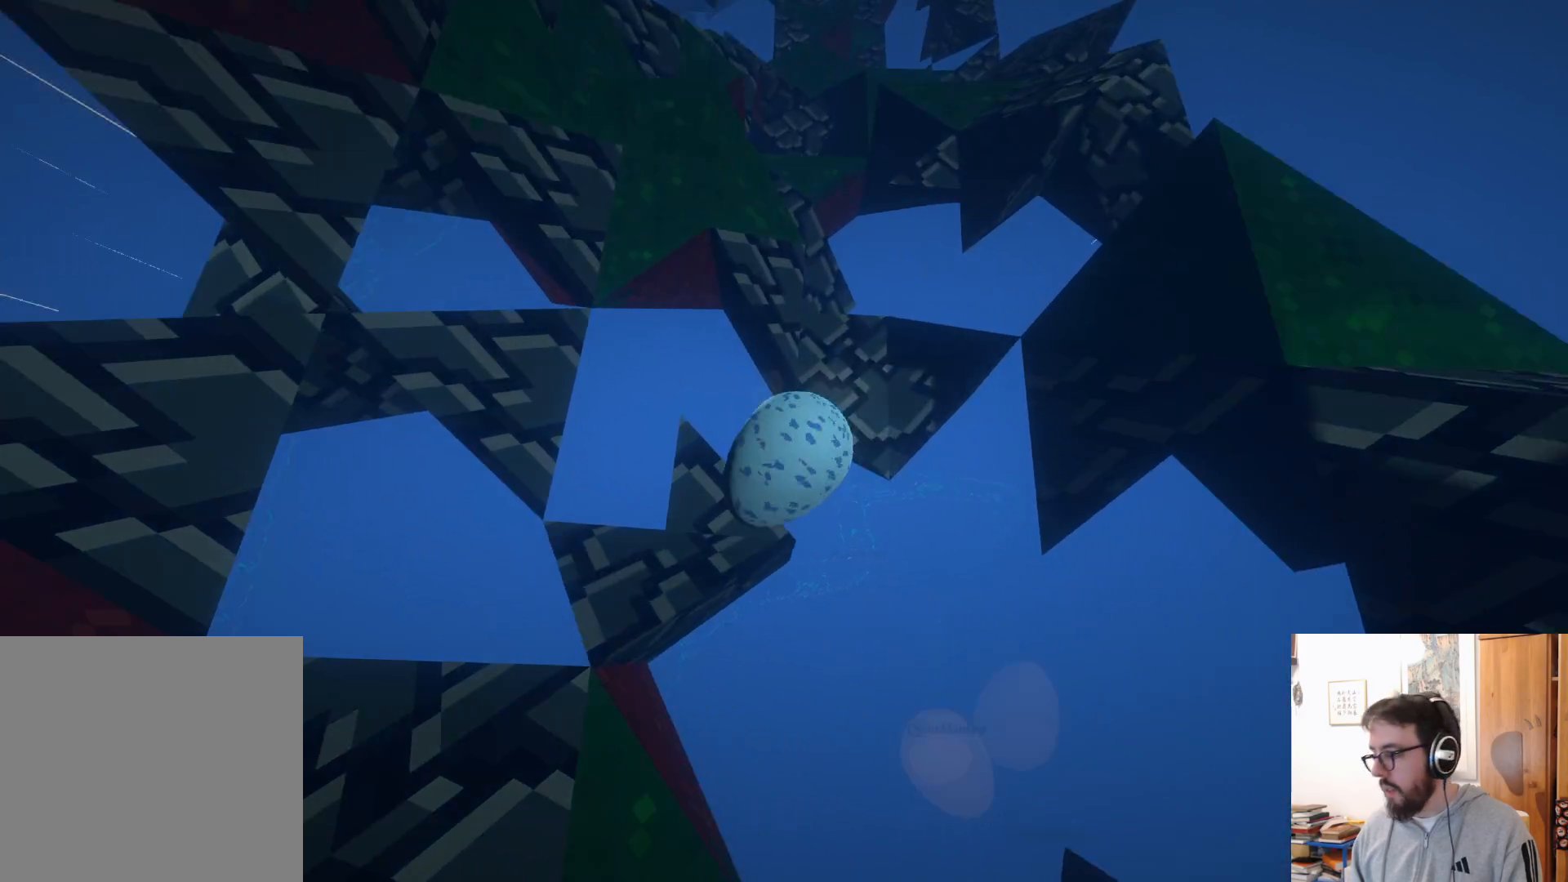
{"buttons": [], "left_stick": "up-left", "right_stick": "center", "events": [[50, "A", "down"], [317, "A", "up"], [367, "left_stick", "up"], [467, "left_stick", "up-left"]]}
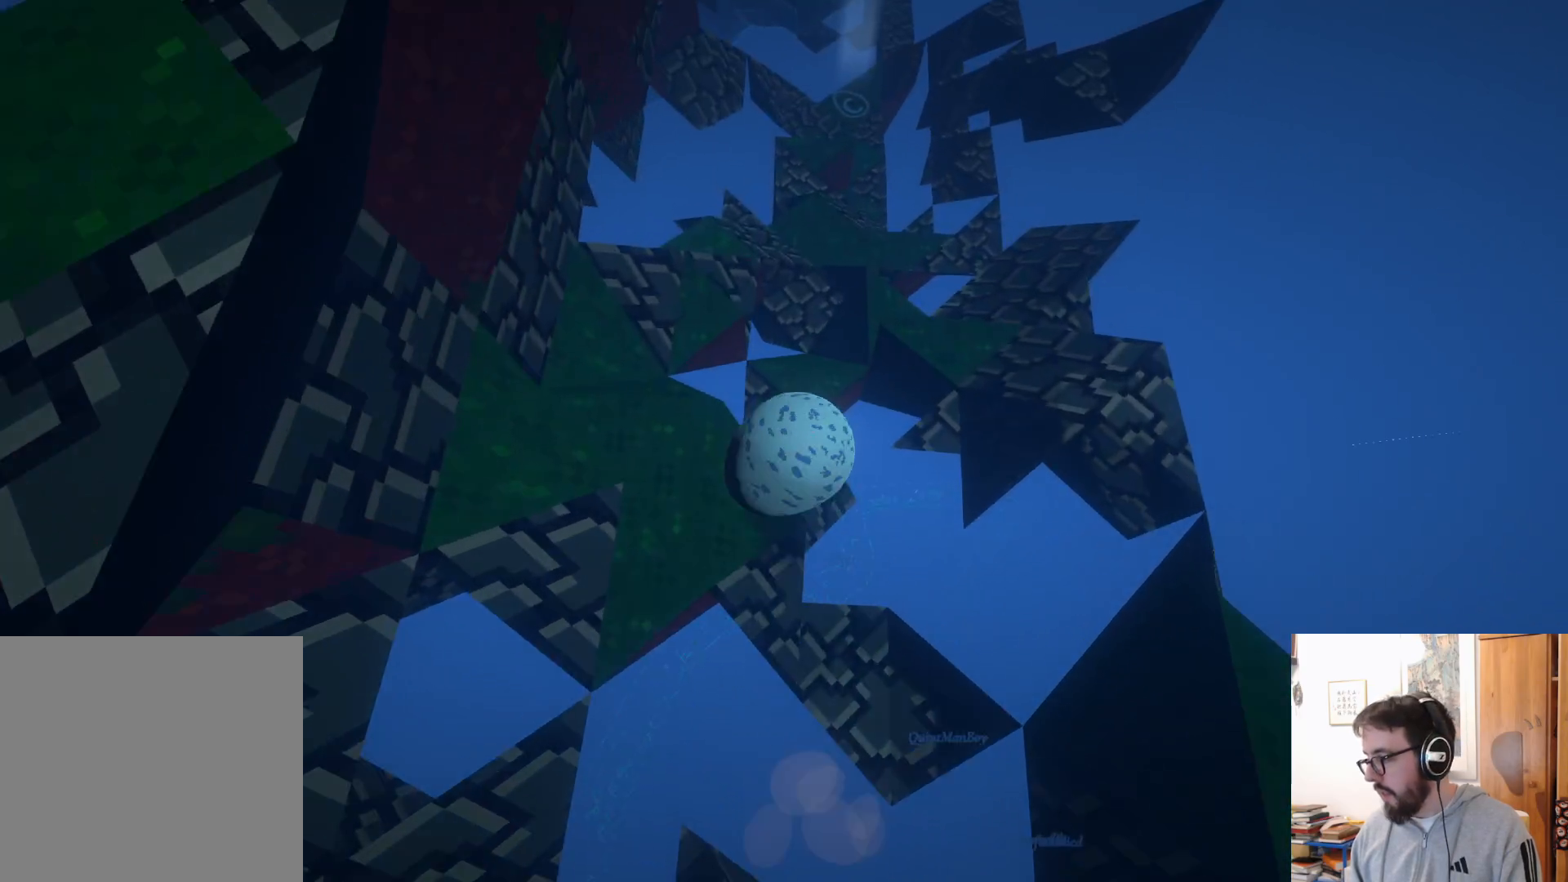
{"buttons": ["A"], "left_stick": "up-left", "right_stick": "center", "events": [[367, "A", "down"]]}
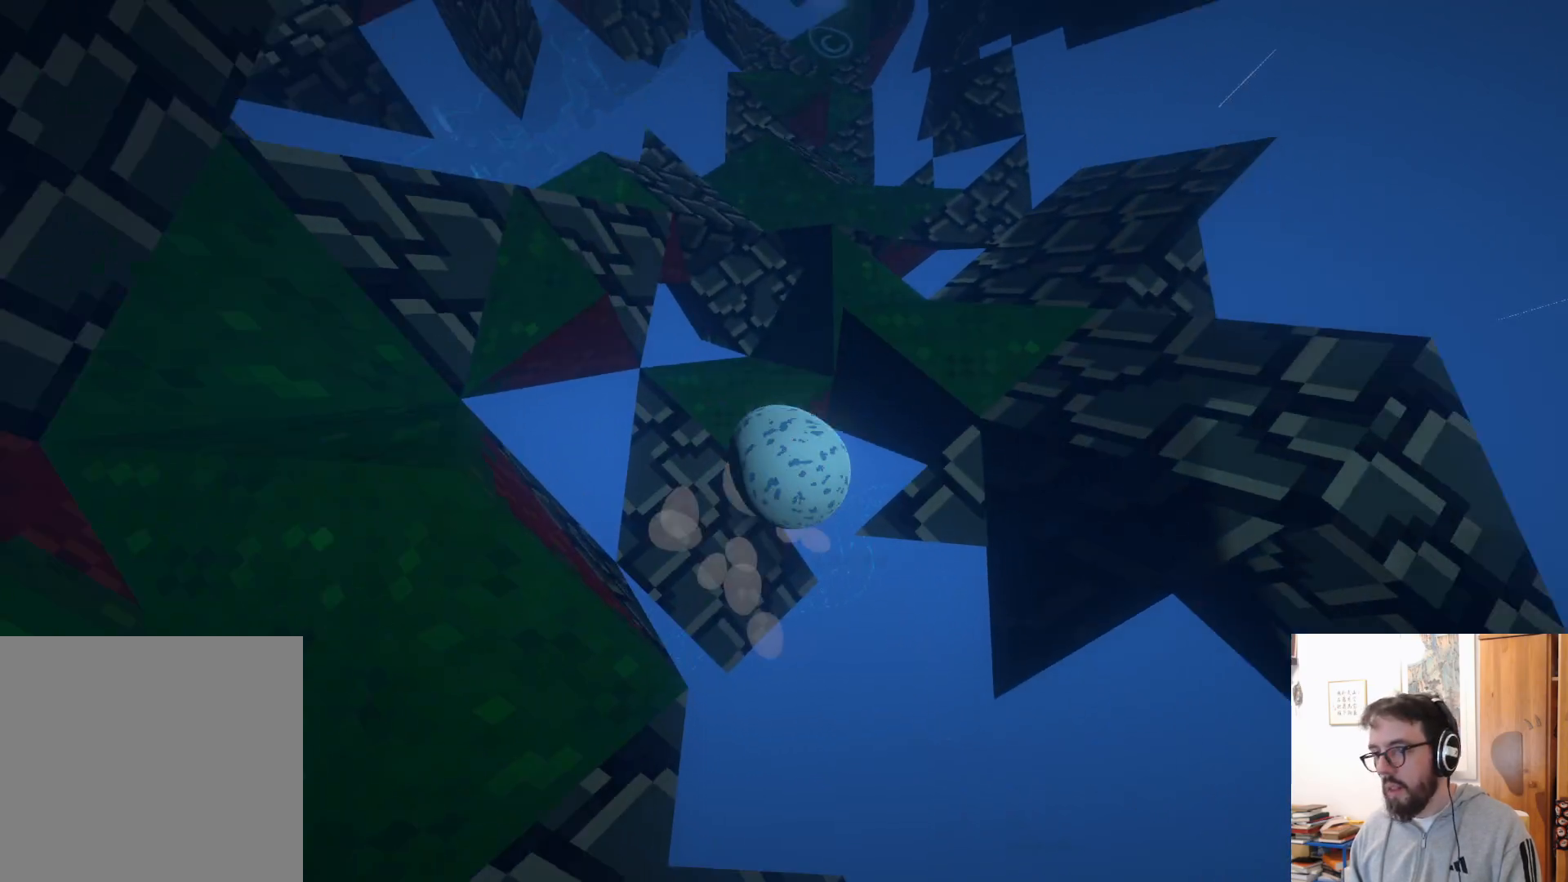
{"buttons": [], "left_stick": "up-left", "right_stick": "center", "events": [[300, "A", "up"]]}
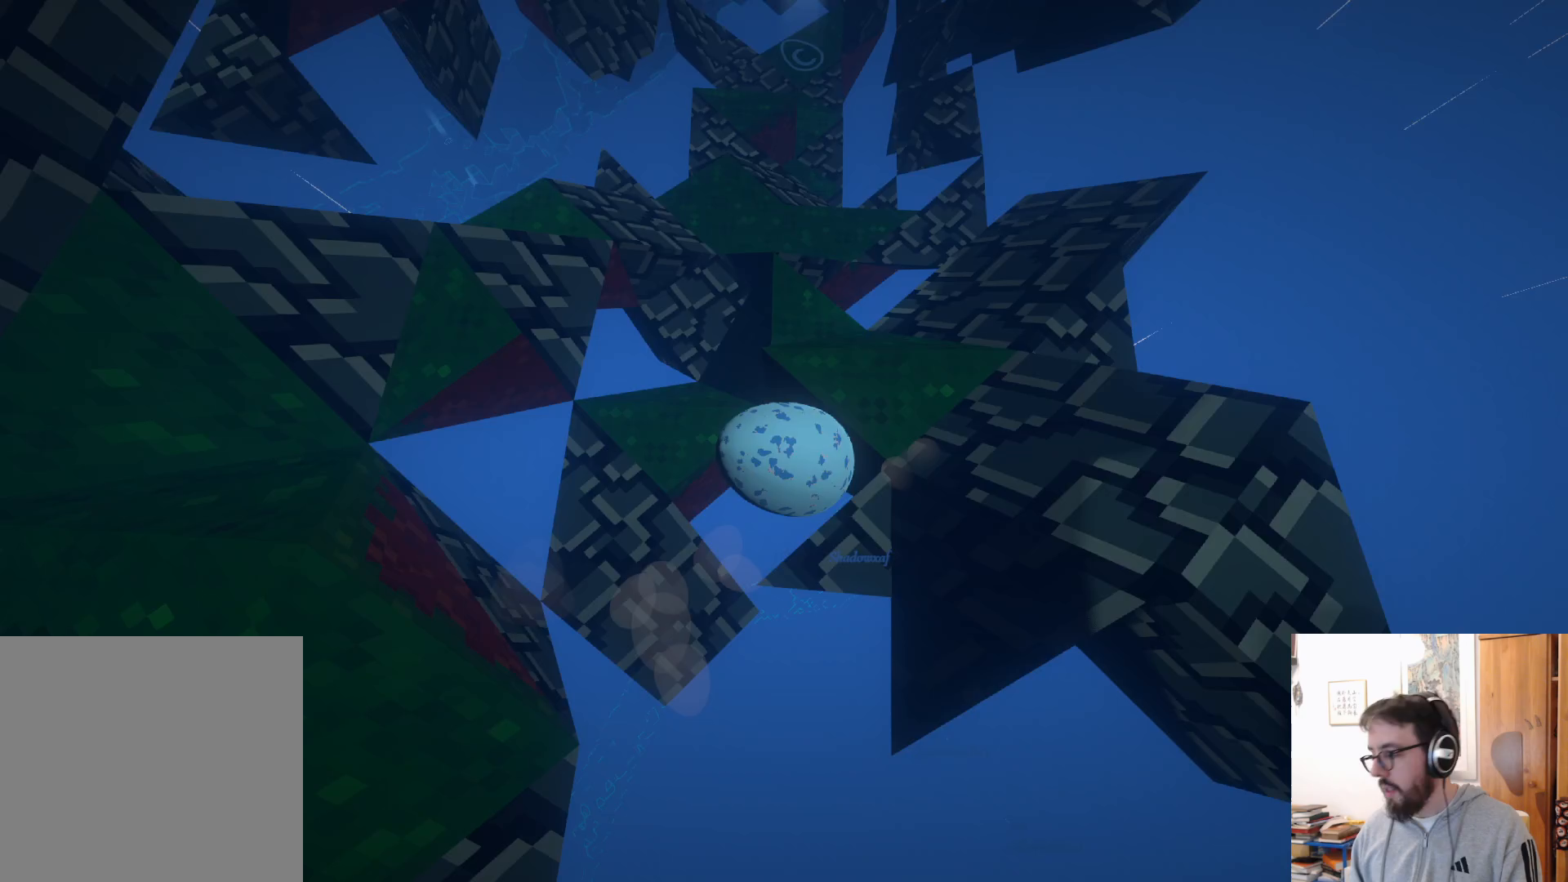
{"buttons": [], "left_stick": "up", "right_stick": "center", "events": [[50, "A", "down"], [50, "left_stick", "up"], [367, "A", "up"]]}